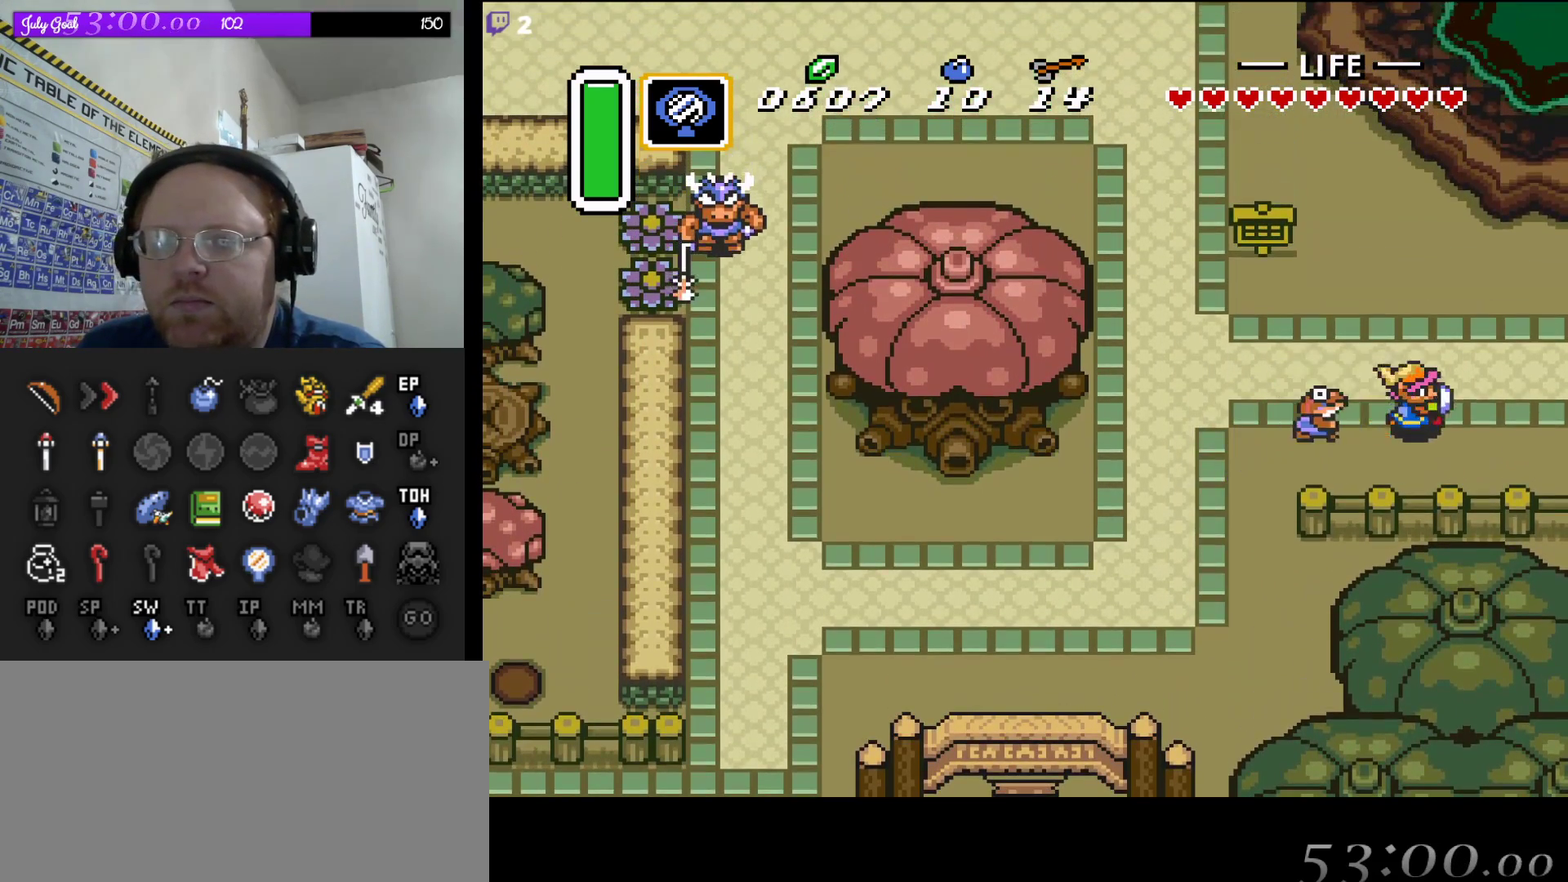
Gameplay with a controller (Nintendo layout); each line is a JSON object with the inputs held at the frame after it. "events" lists button and stick changes between this image and that frame as [ms after this image, input, new state], when the widget could be followed in between. Not read: L3 R3.
{"buttons": ["DPAD_RIGHT"], "events": []}
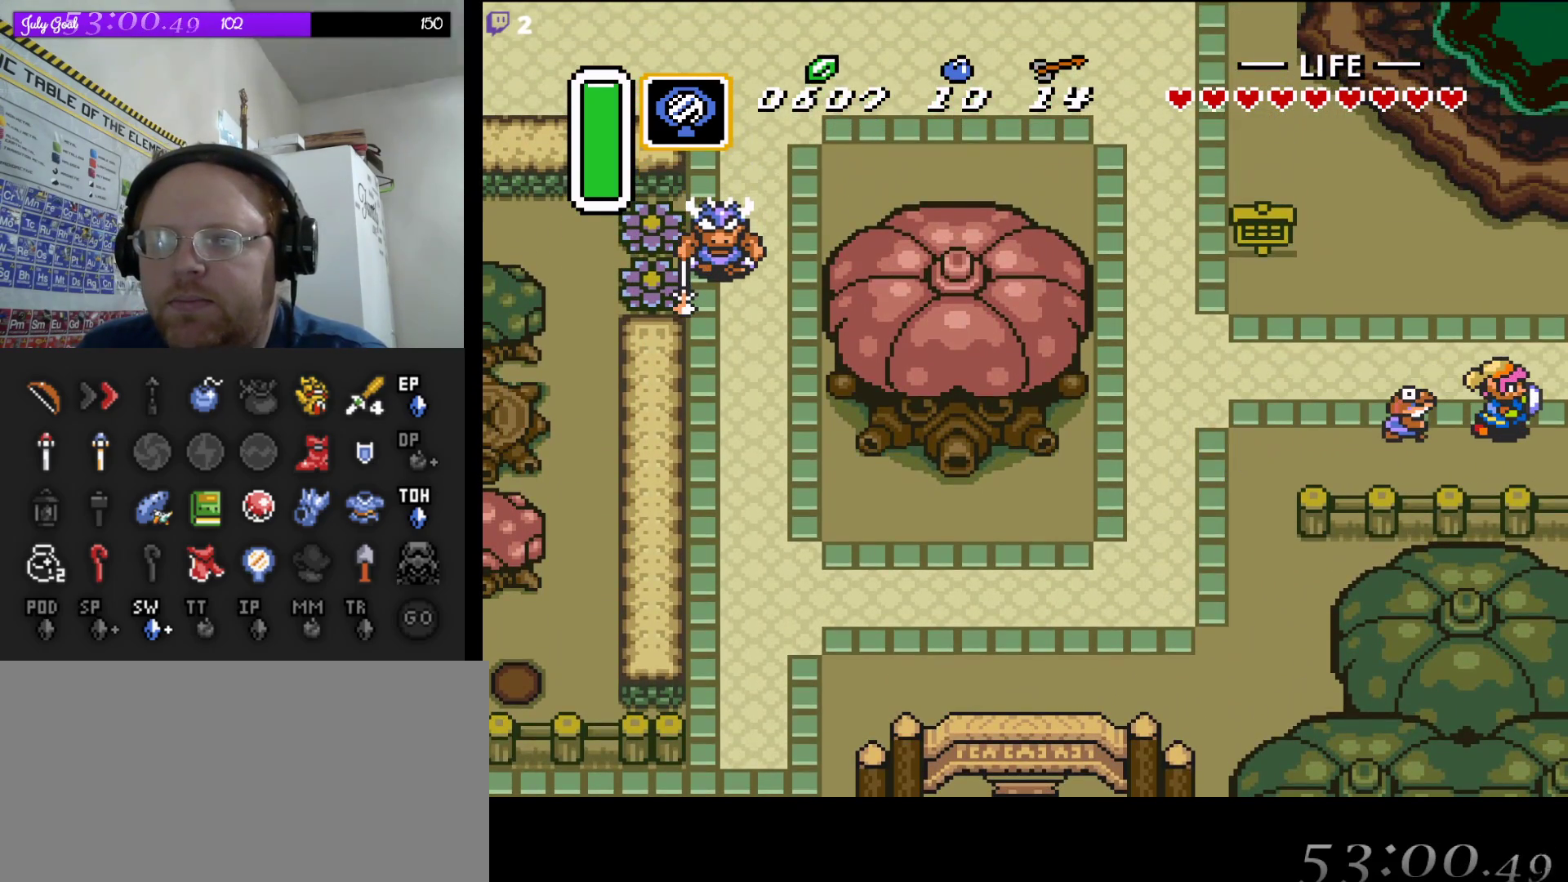
{"buttons": [], "events": [[83, "DPAD_RIGHT", "up"]]}
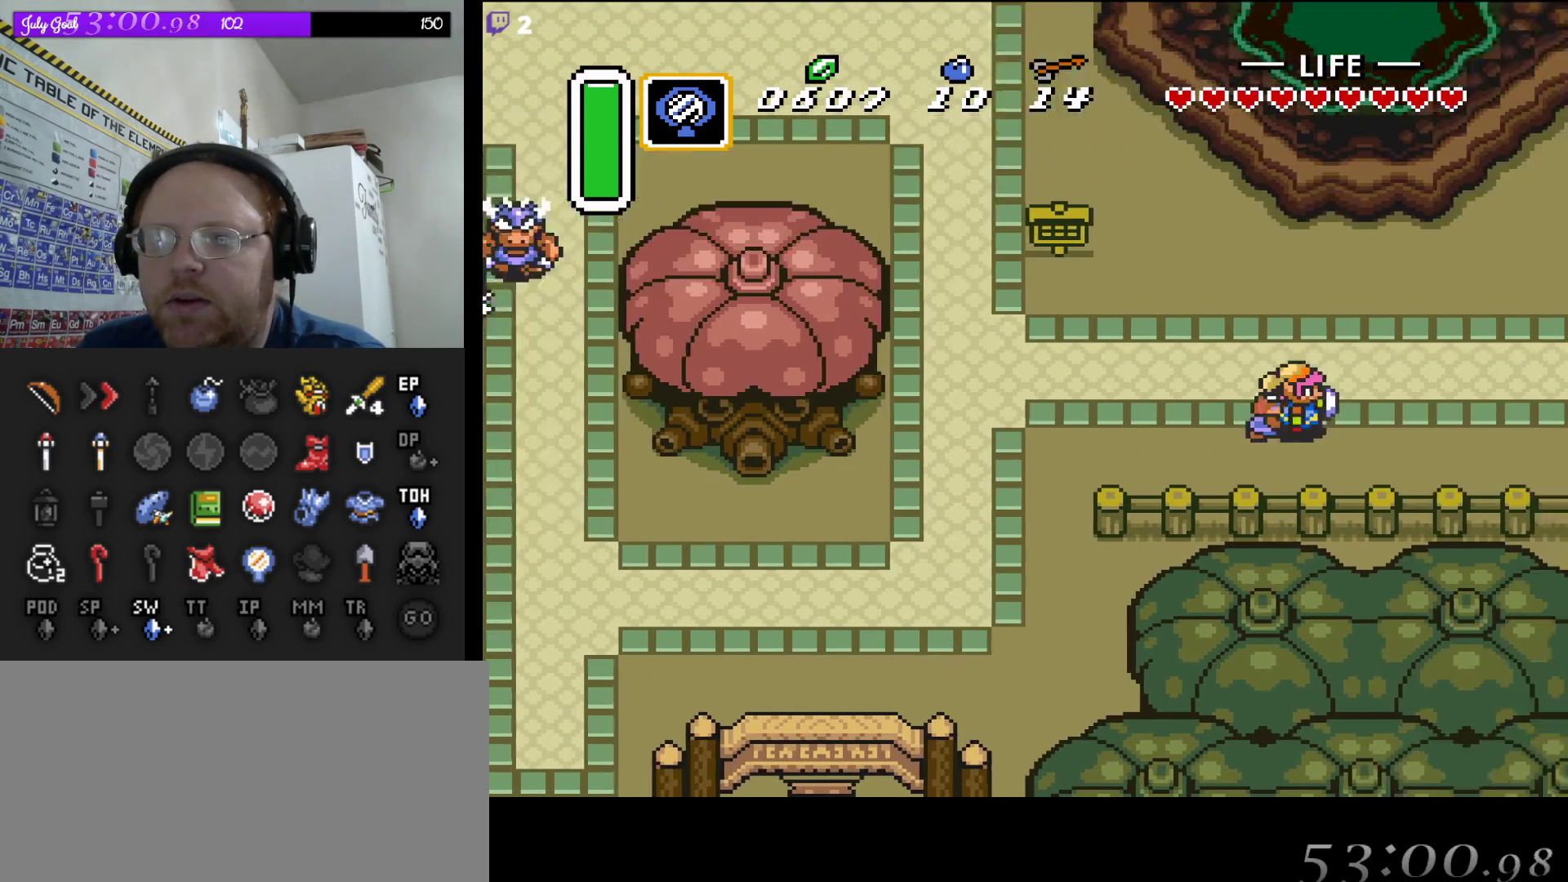
{"buttons": ["DPAD_RIGHT"], "events": [[133, "DPAD_UP", "down"], [150, "DPAD_UP", "up"], [183, "DPAD_RIGHT", "down"]]}
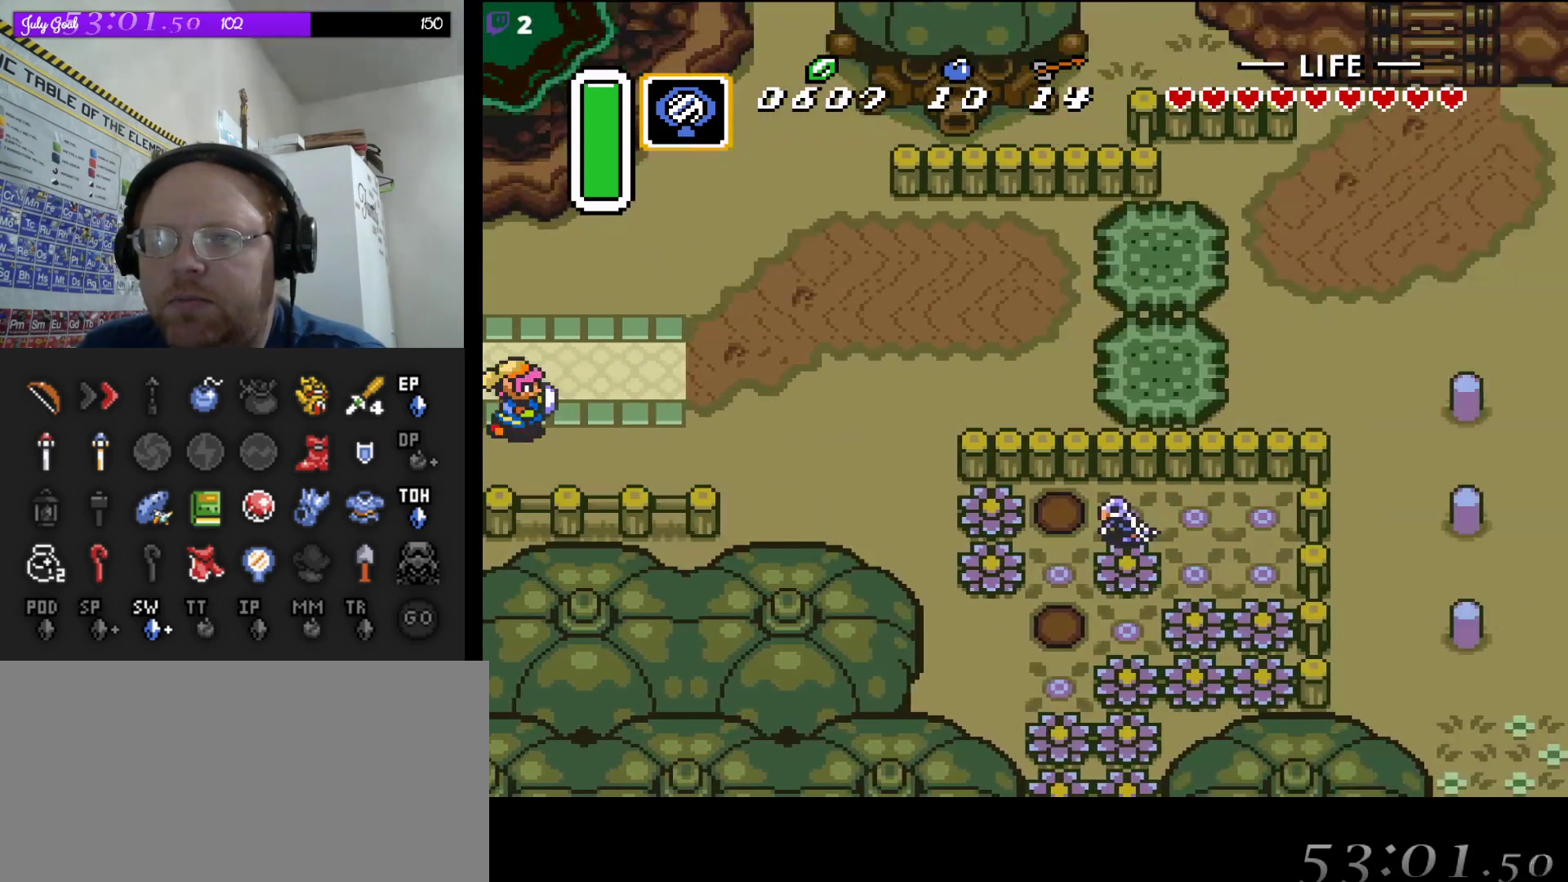
{"buttons": ["DPAD_UP", "DPAD_RIGHT"], "events": [[133, "DPAD_UP", "down"]]}
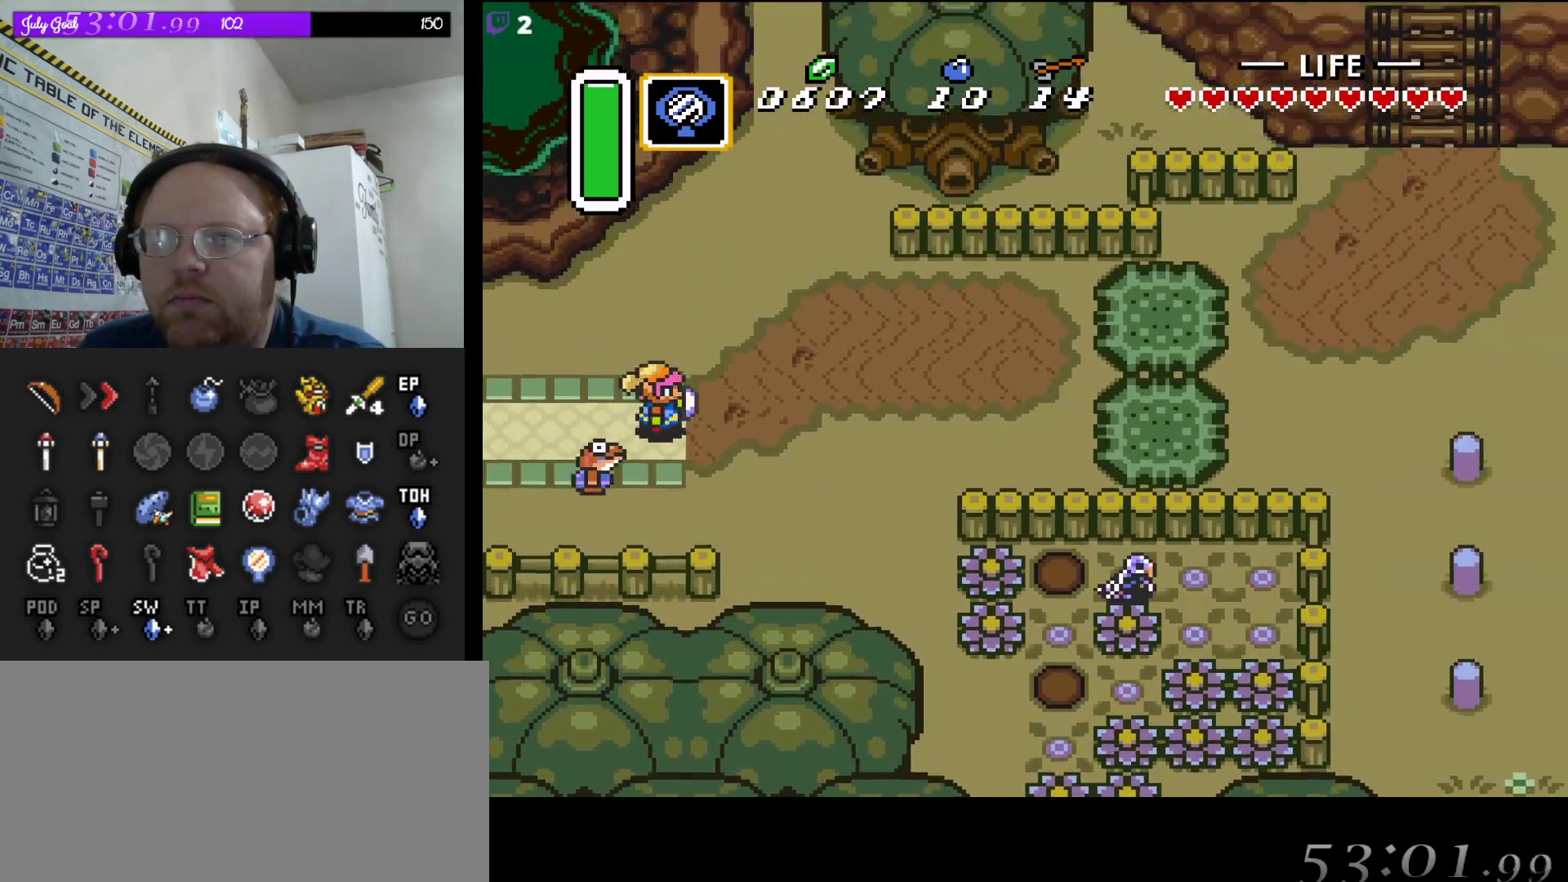
{"buttons": ["DPAD_RIGHT"], "events": [[367, "DPAD_UP", "up"]]}
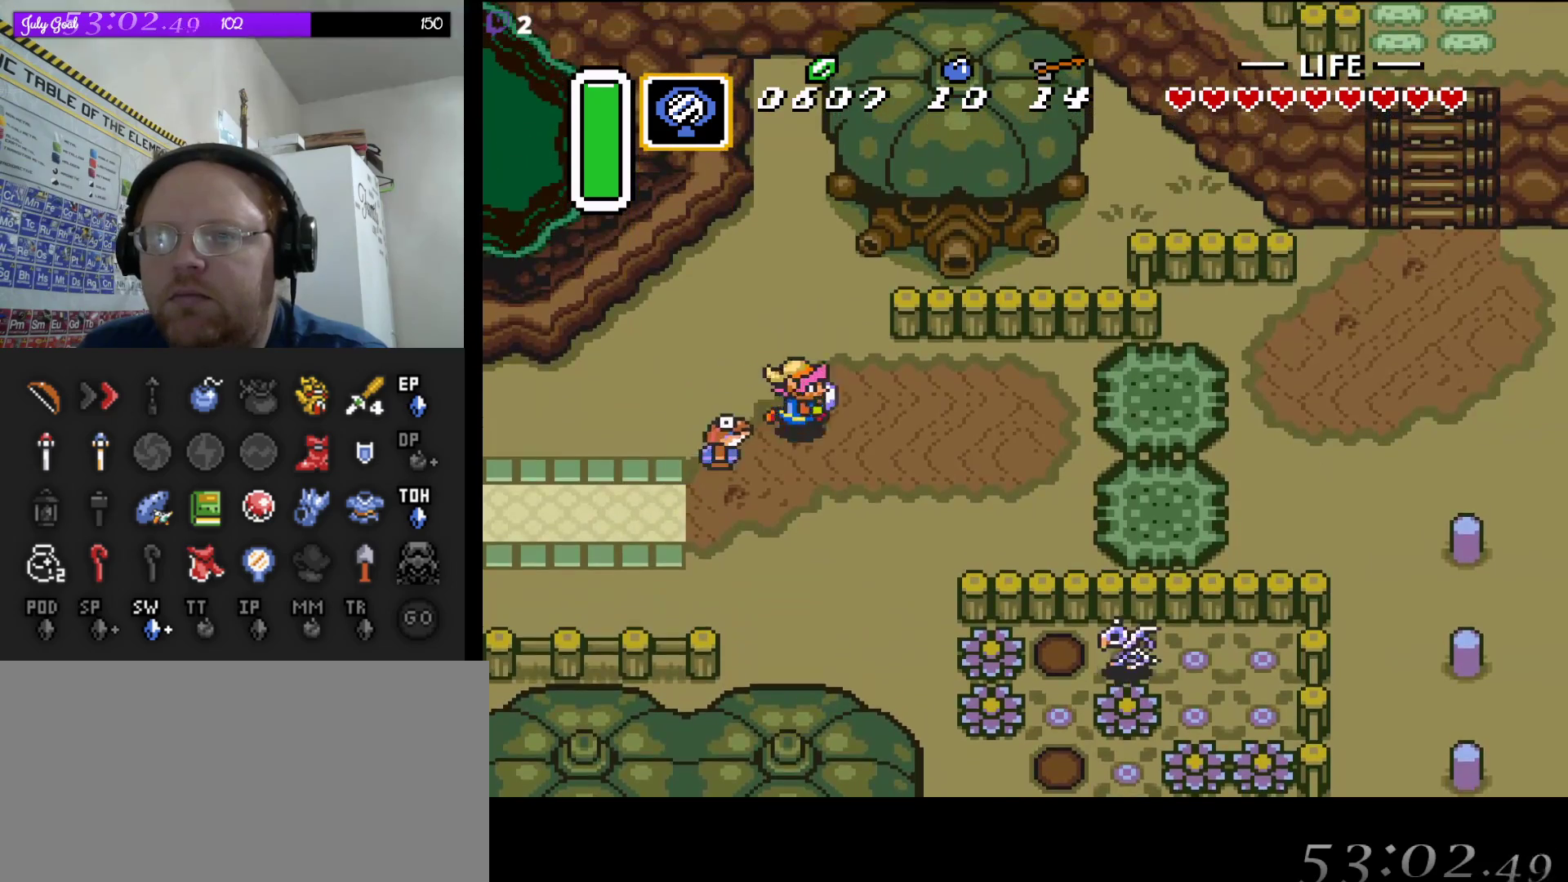
{"buttons": ["DPAD_RIGHT"], "events": []}
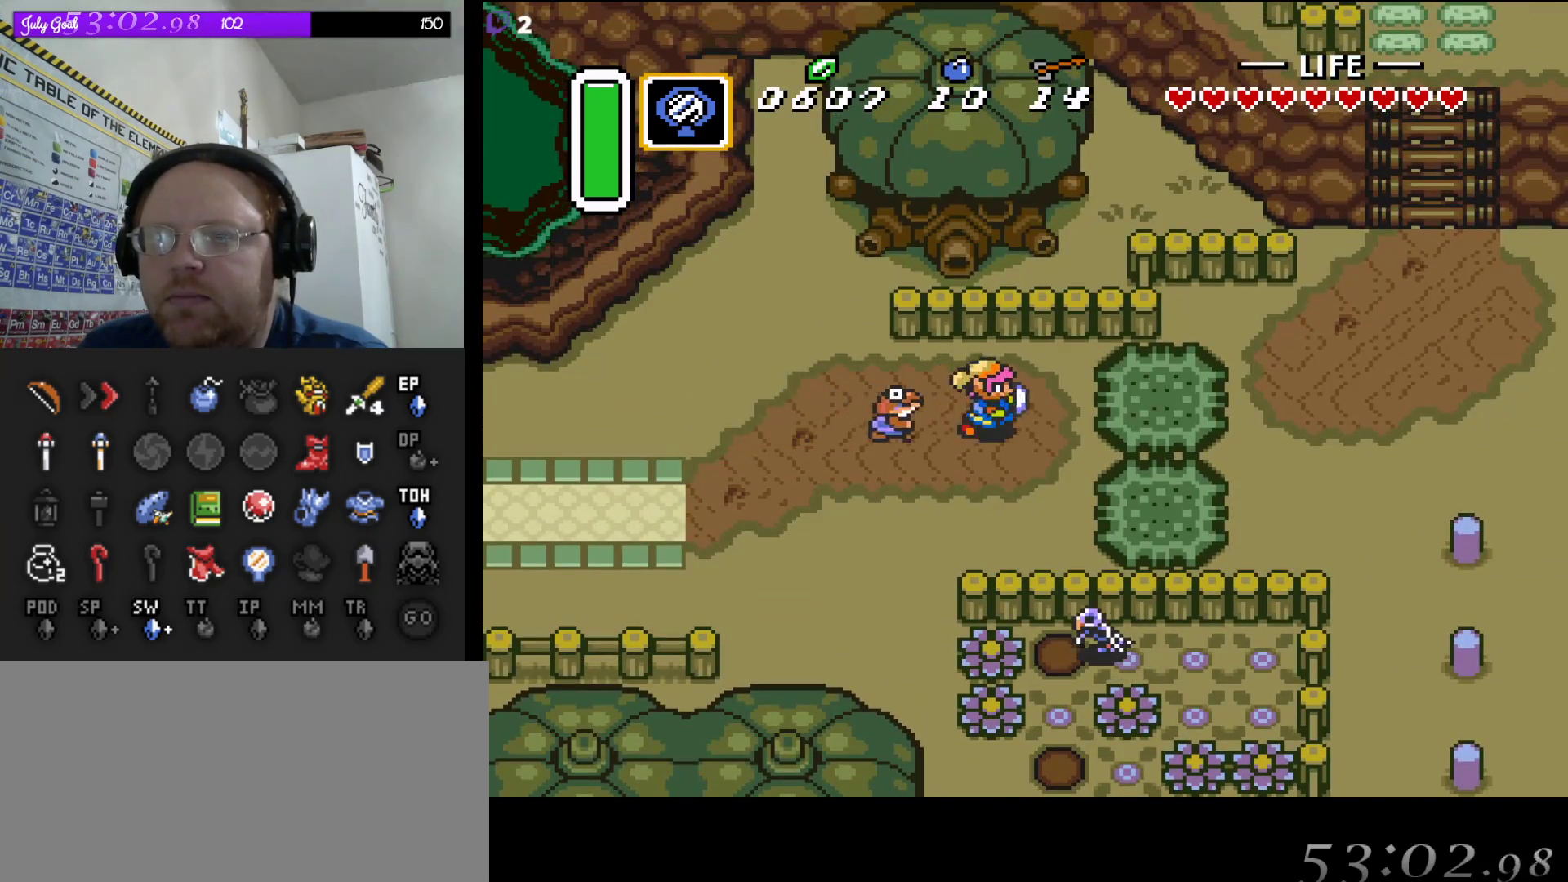
{"buttons": ["A", "DPAD_RIGHT"], "events": [[217, "A", "down"]]}
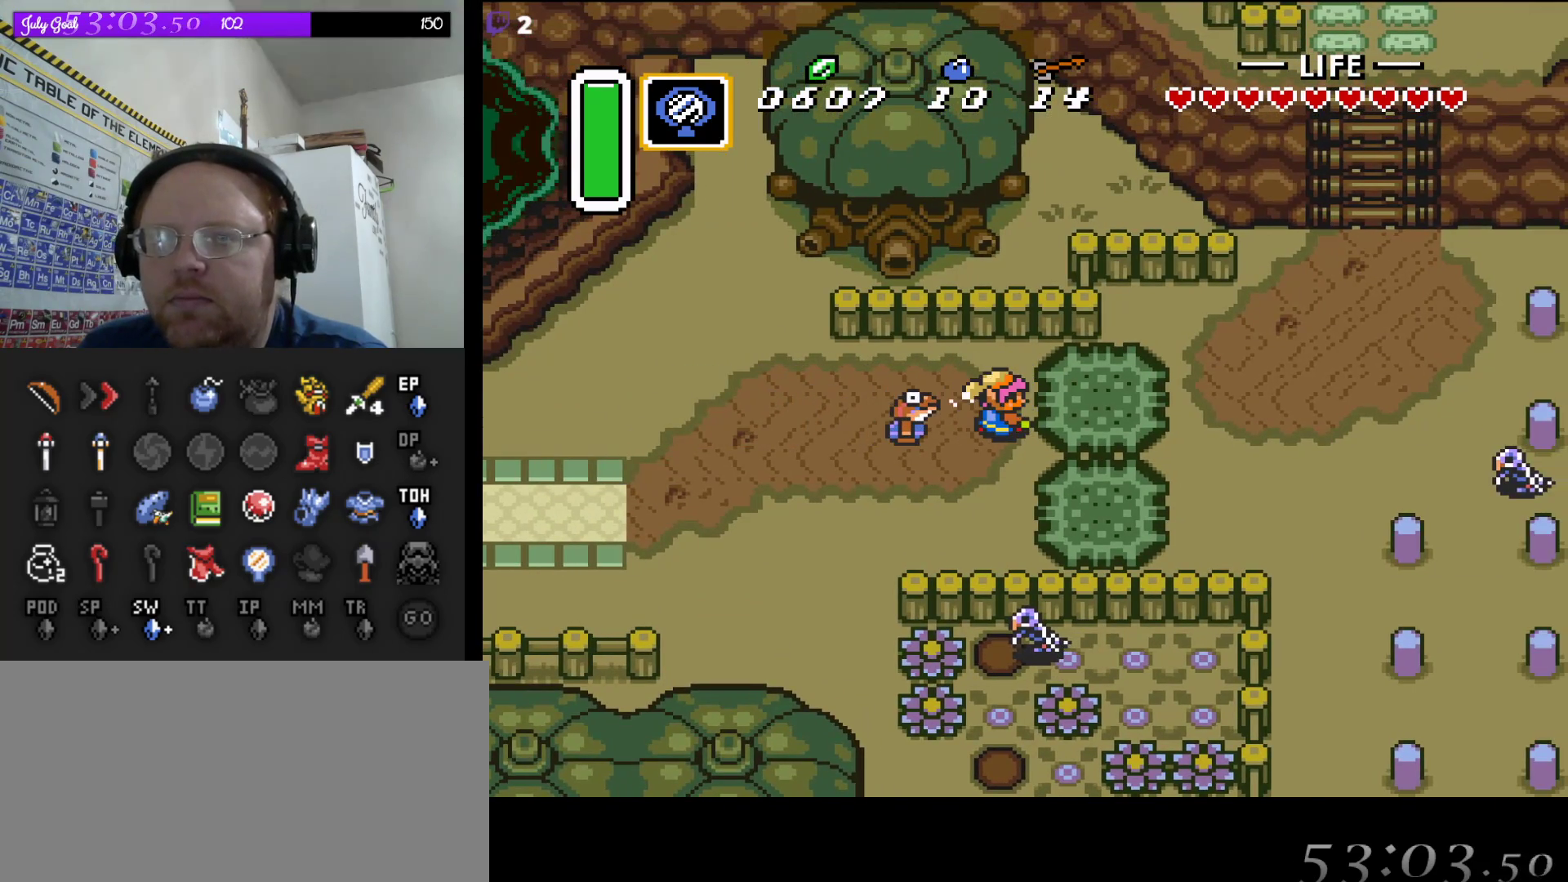
{"buttons": ["A", "DPAD_RIGHT"], "events": []}
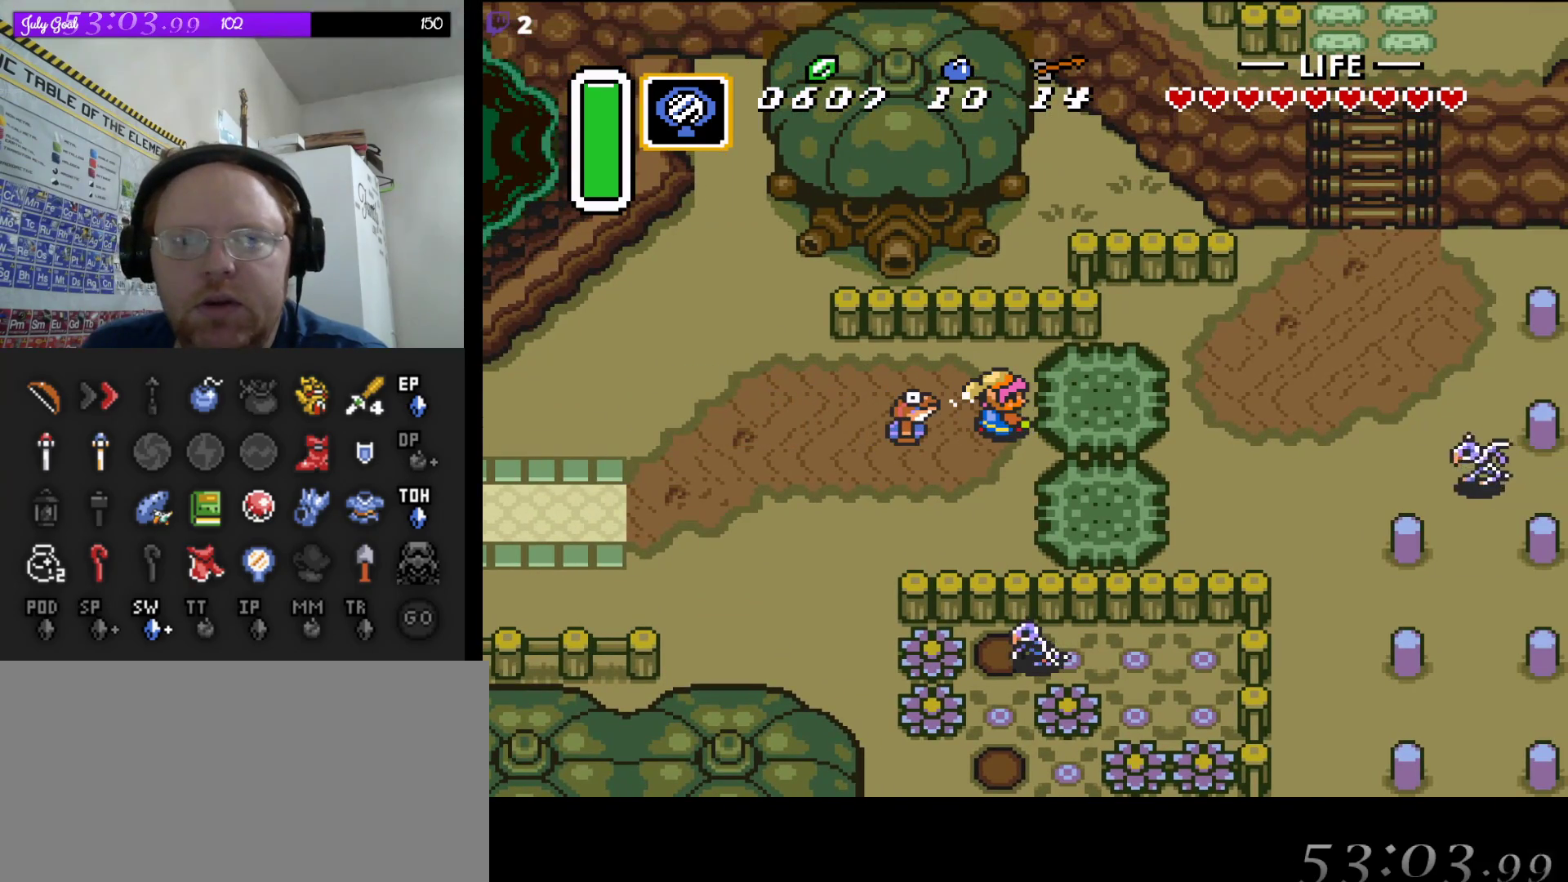
{"buttons": ["A", "DPAD_RIGHT"], "events": []}
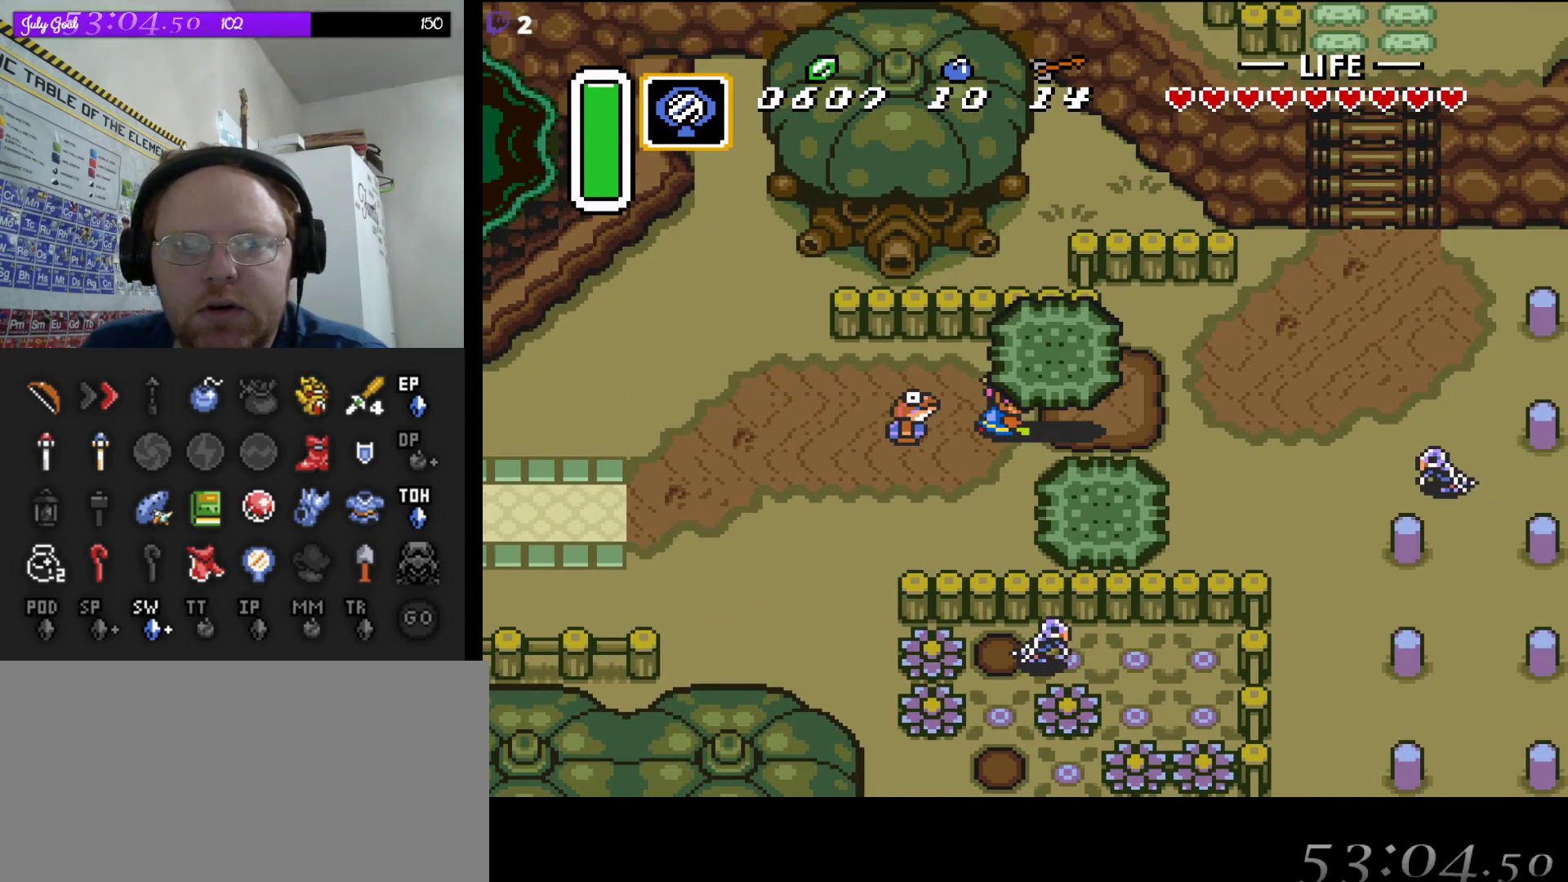
{"buttons": ["DPAD_RIGHT"], "events": [[300, "A", "up"]]}
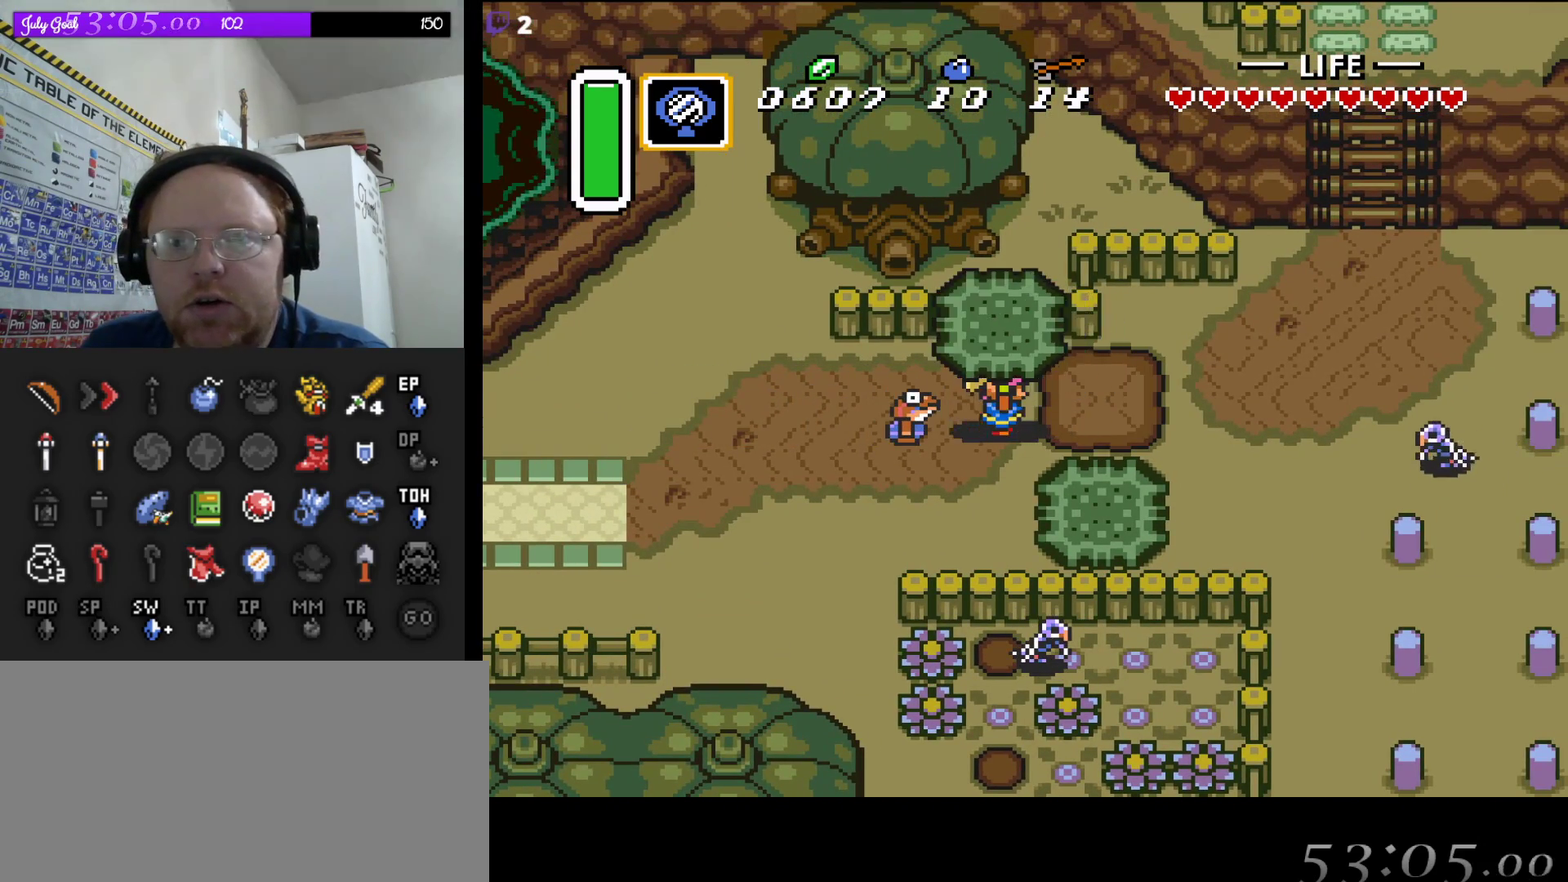
{"buttons": ["DPAD_RIGHT"], "events": [[83, "A", "down"], [183, "A", "up"]]}
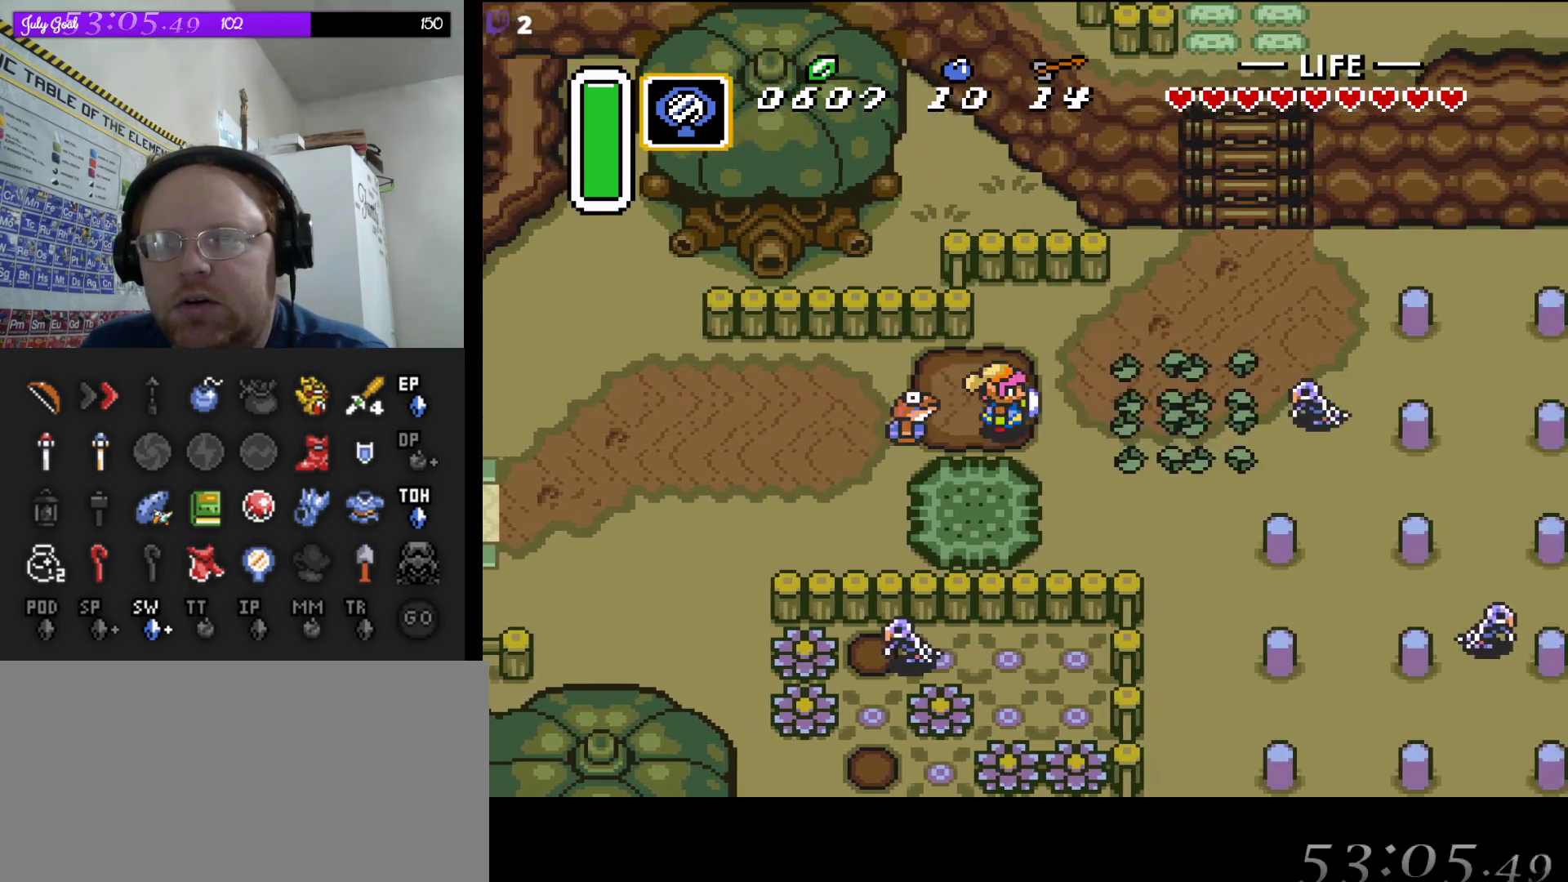
{"buttons": ["DPAD_UP", "DPAD_RIGHT"], "events": [[67, "DPAD_UP", "down"]]}
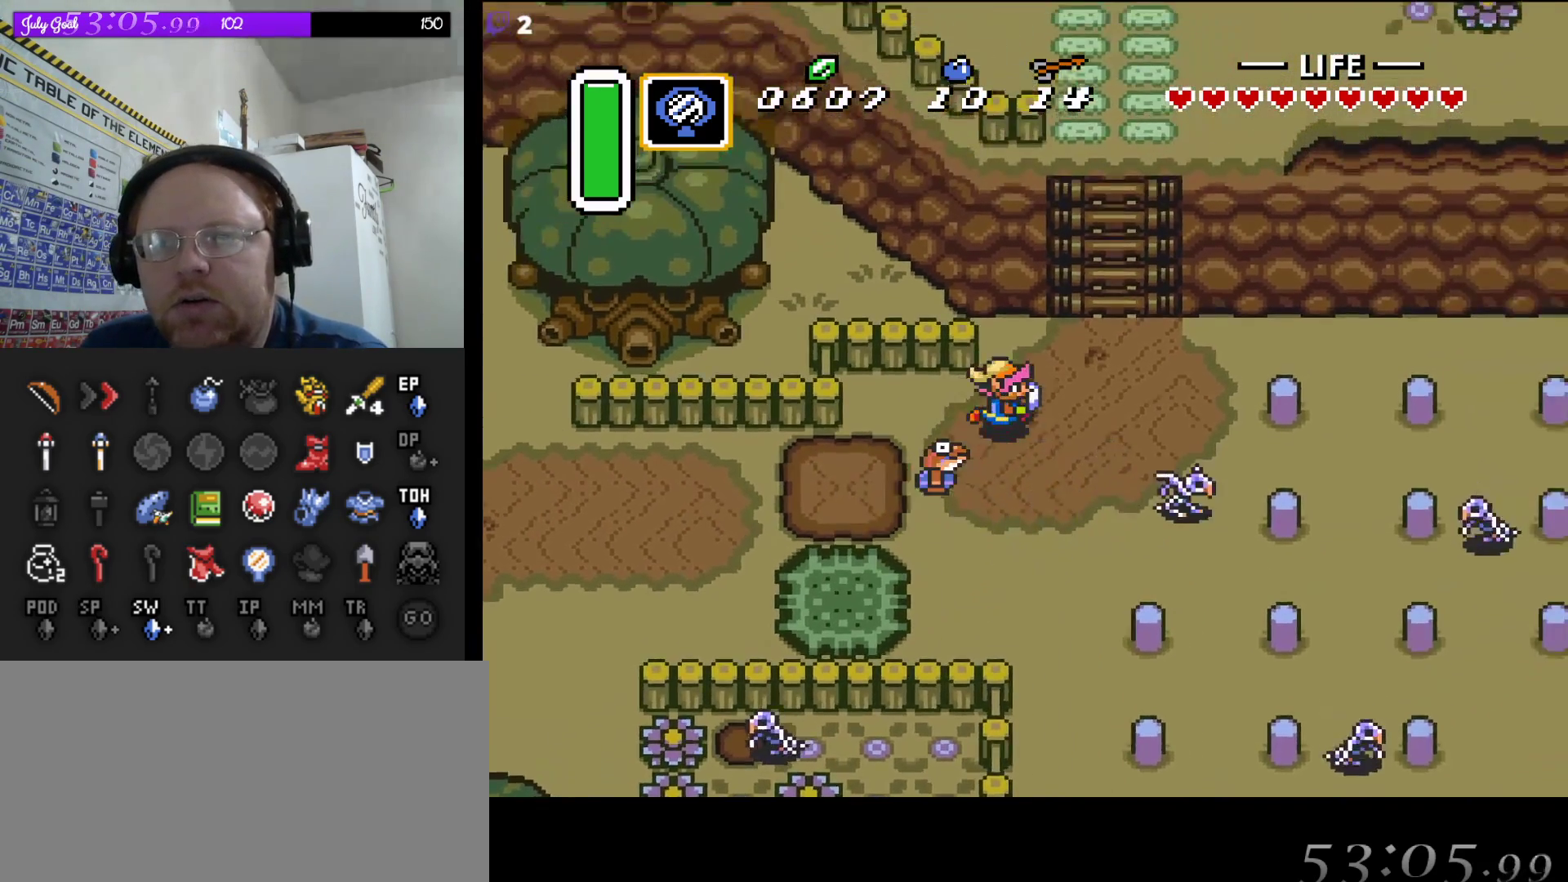
{"buttons": ["DPAD_UP"], "events": [[450, "DPAD_RIGHT", "up"]]}
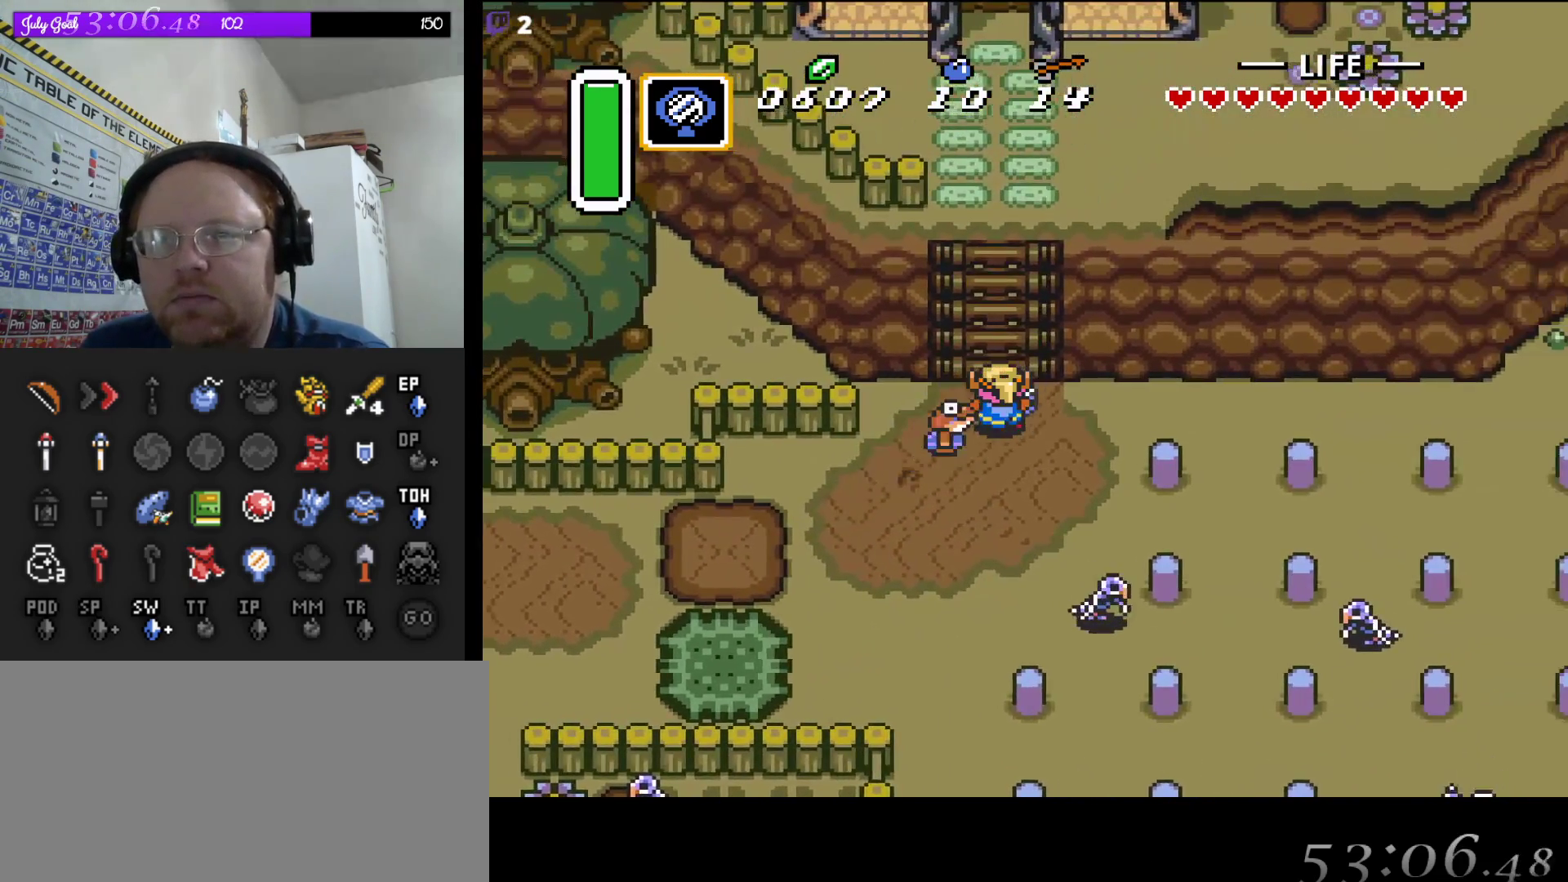
{"buttons": ["DPAD_UP"], "events": []}
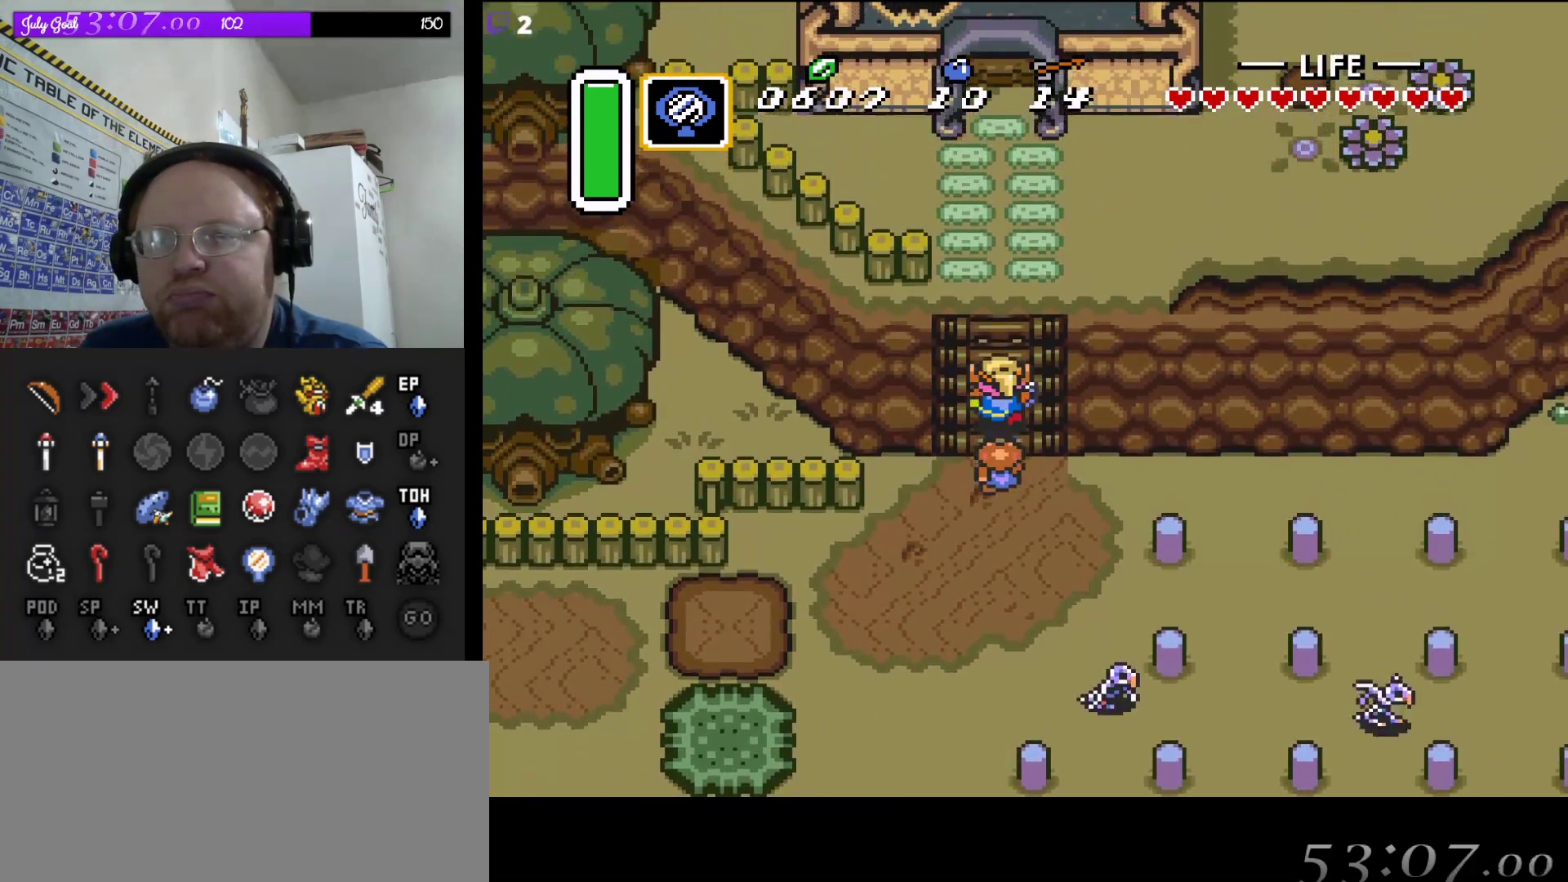
{"buttons": ["DPAD_UP"], "events": []}
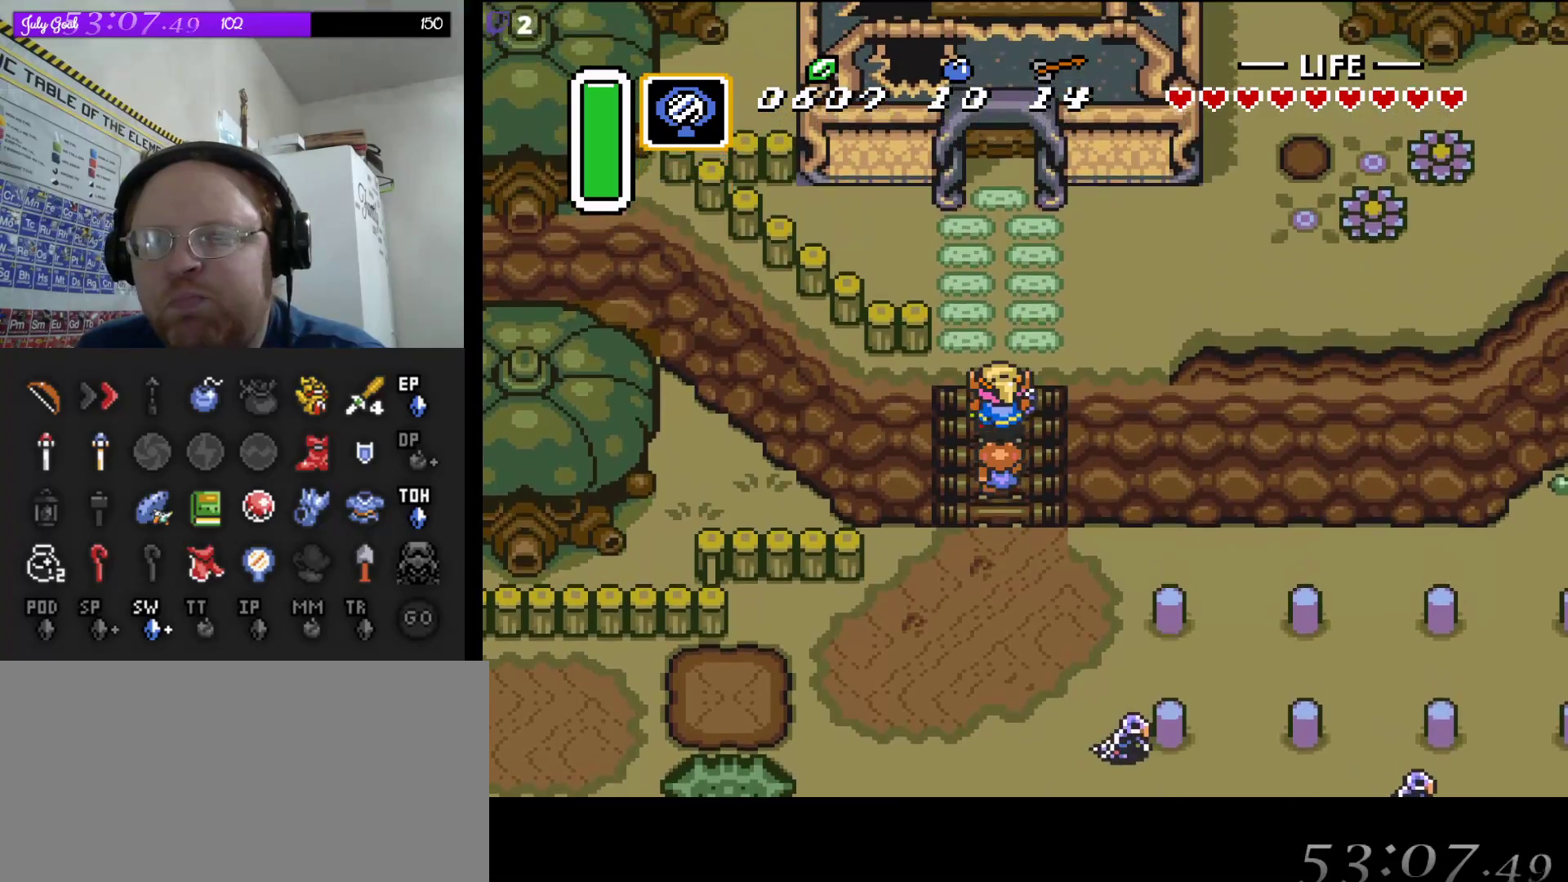
{"buttons": ["DPAD_UP"], "events": []}
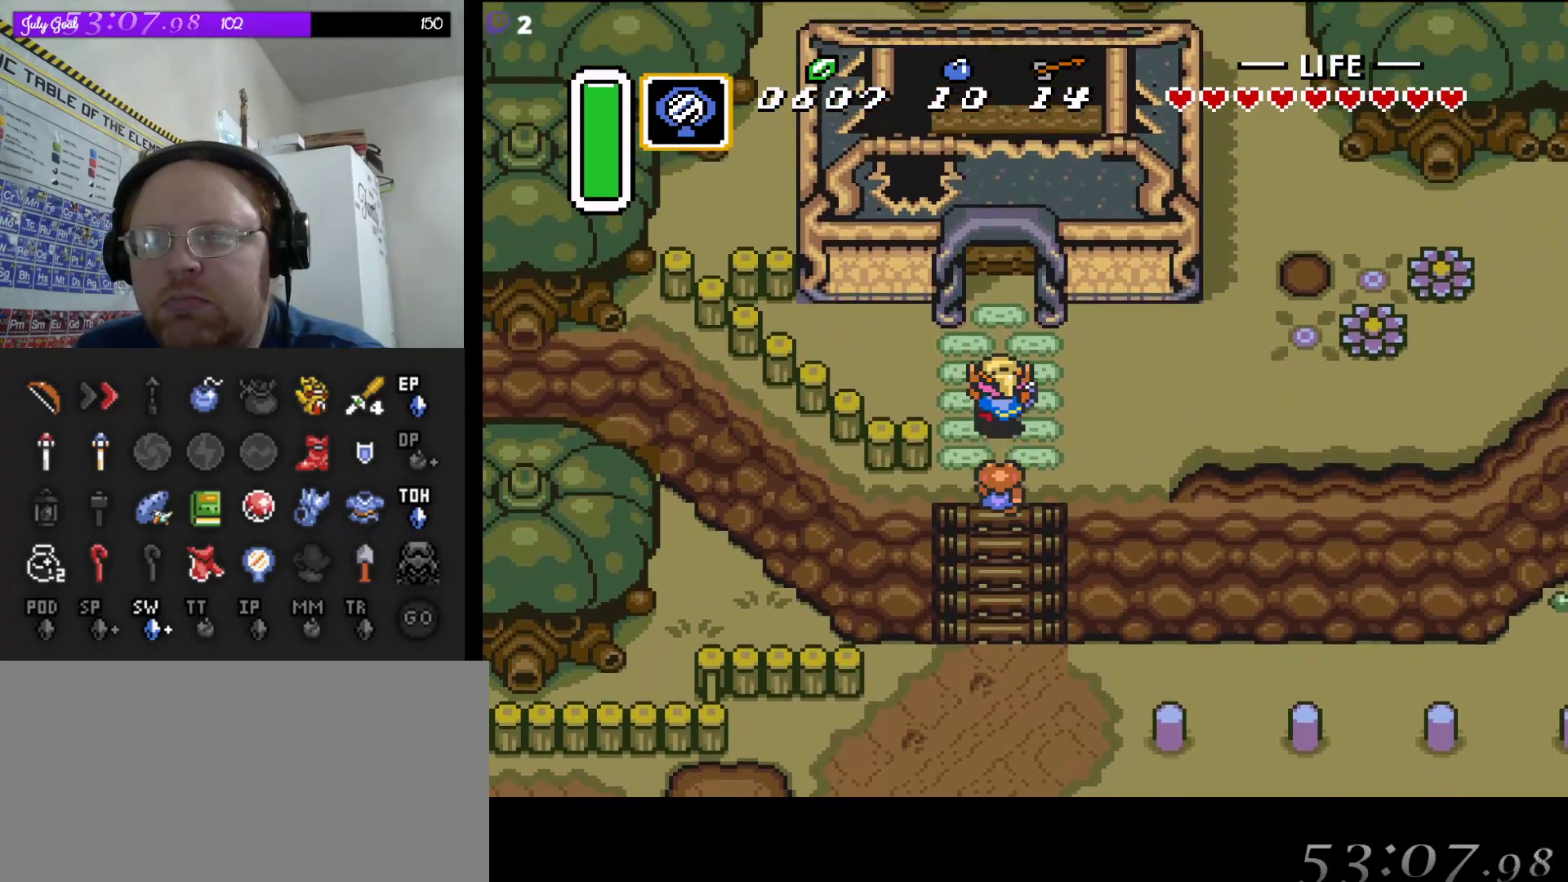
{"buttons": [], "events": [[33, "DPAD_UP", "up"], [50, "Y", "down"], [150, "Y", "up"]]}
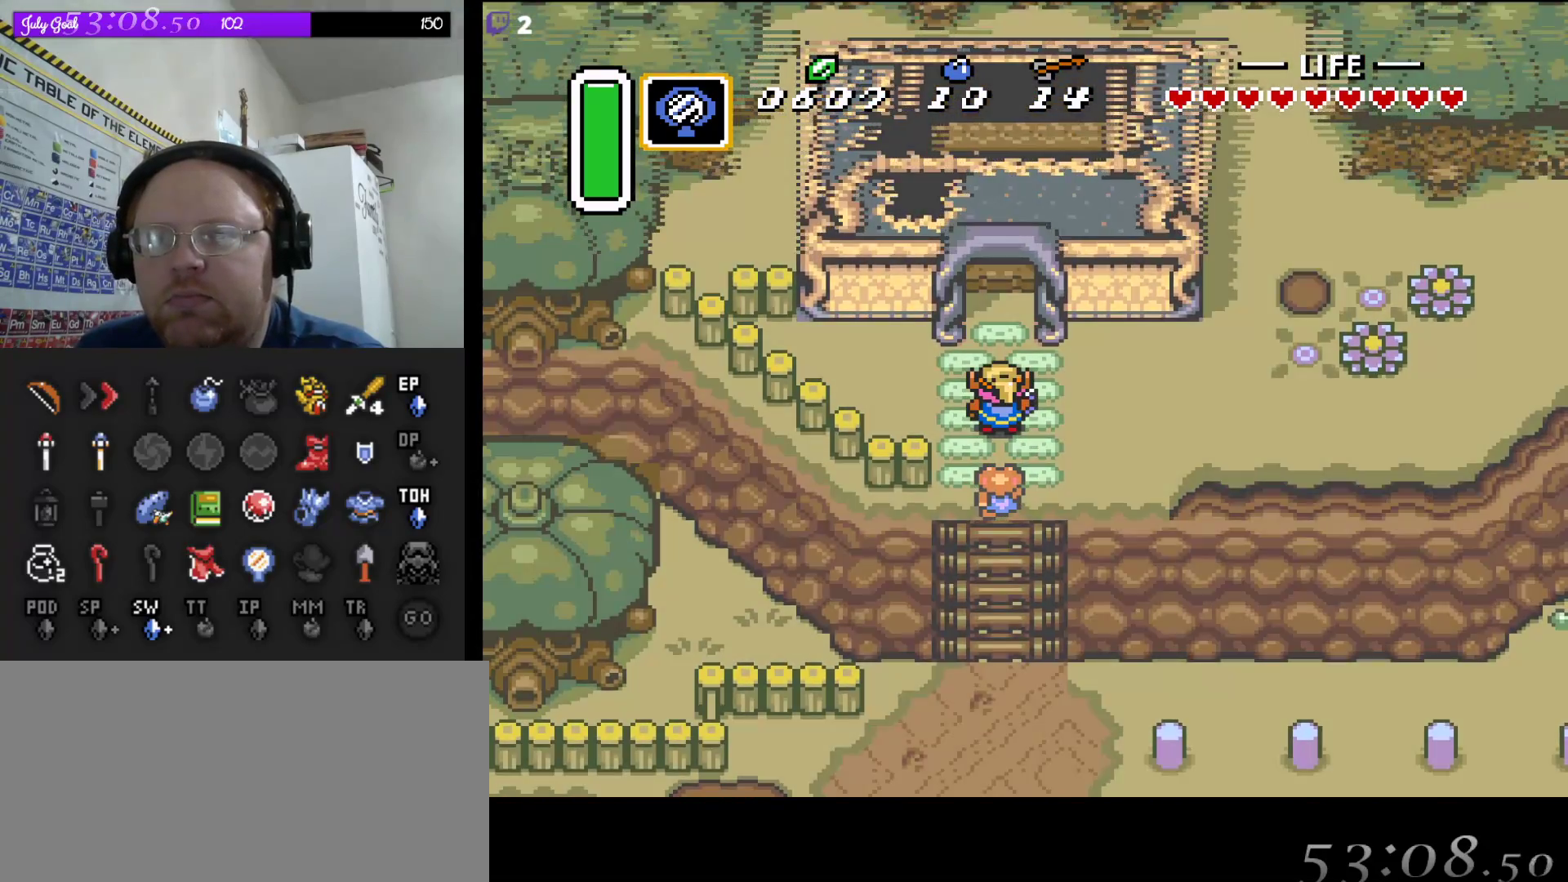
{"buttons": [], "events": []}
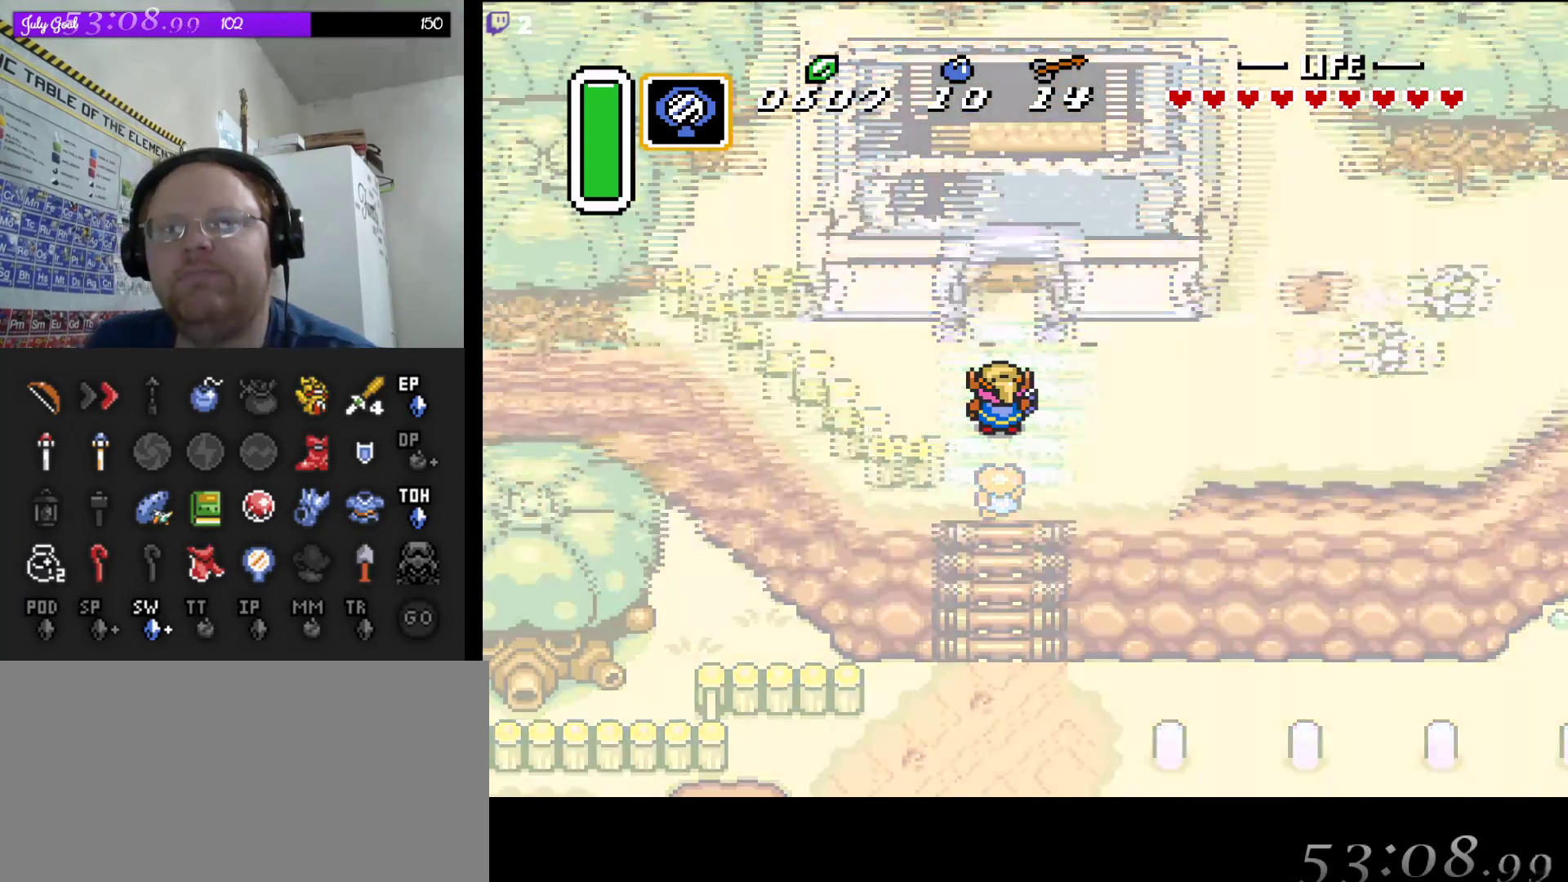
{"buttons": [], "events": []}
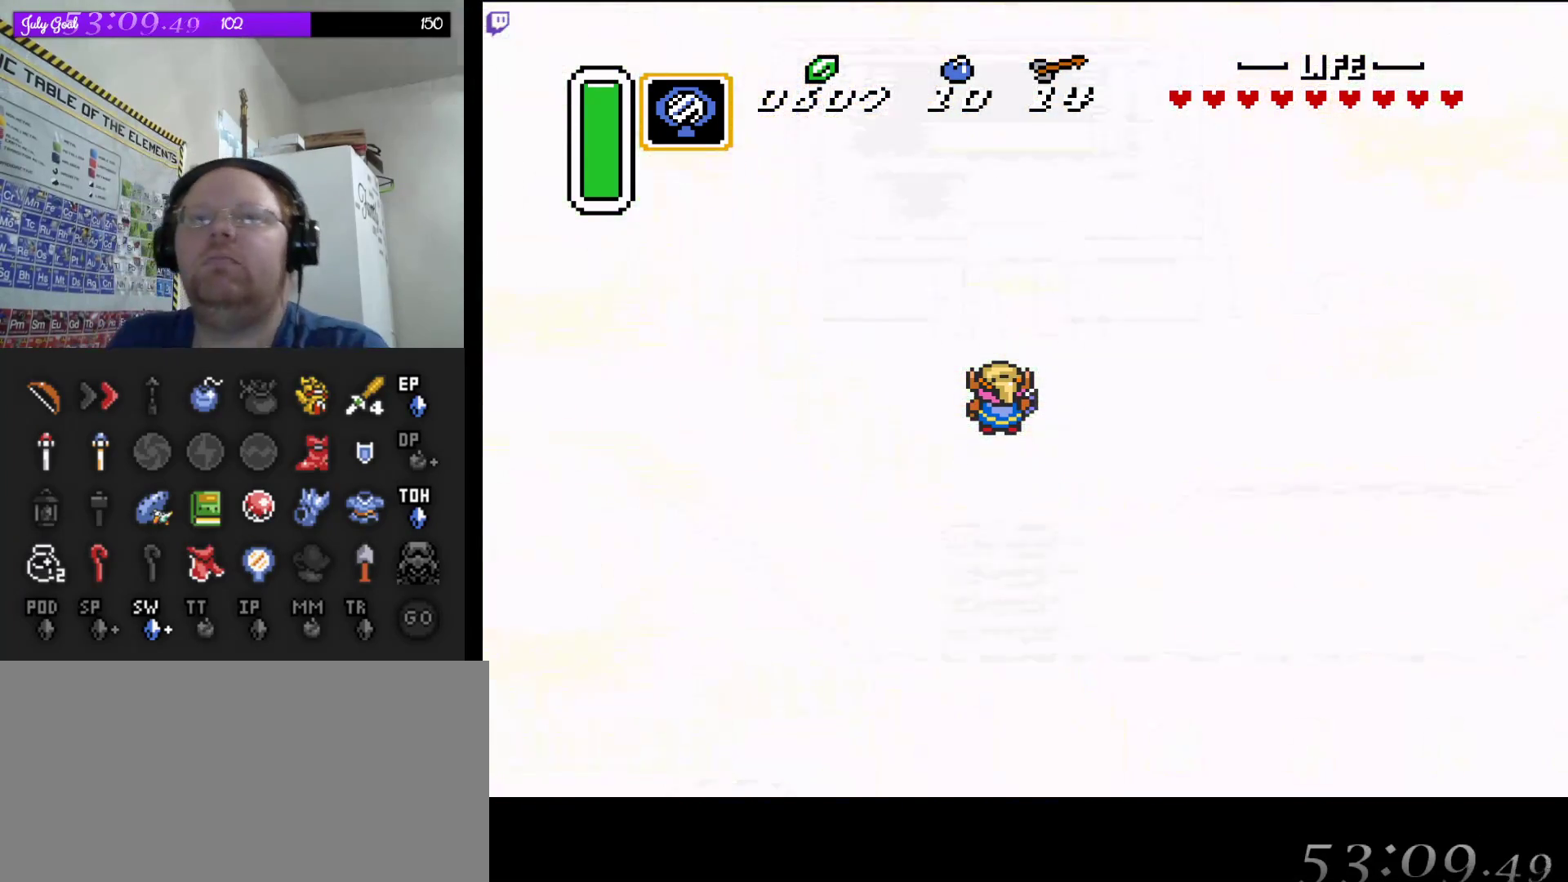
{"buttons": [], "events": []}
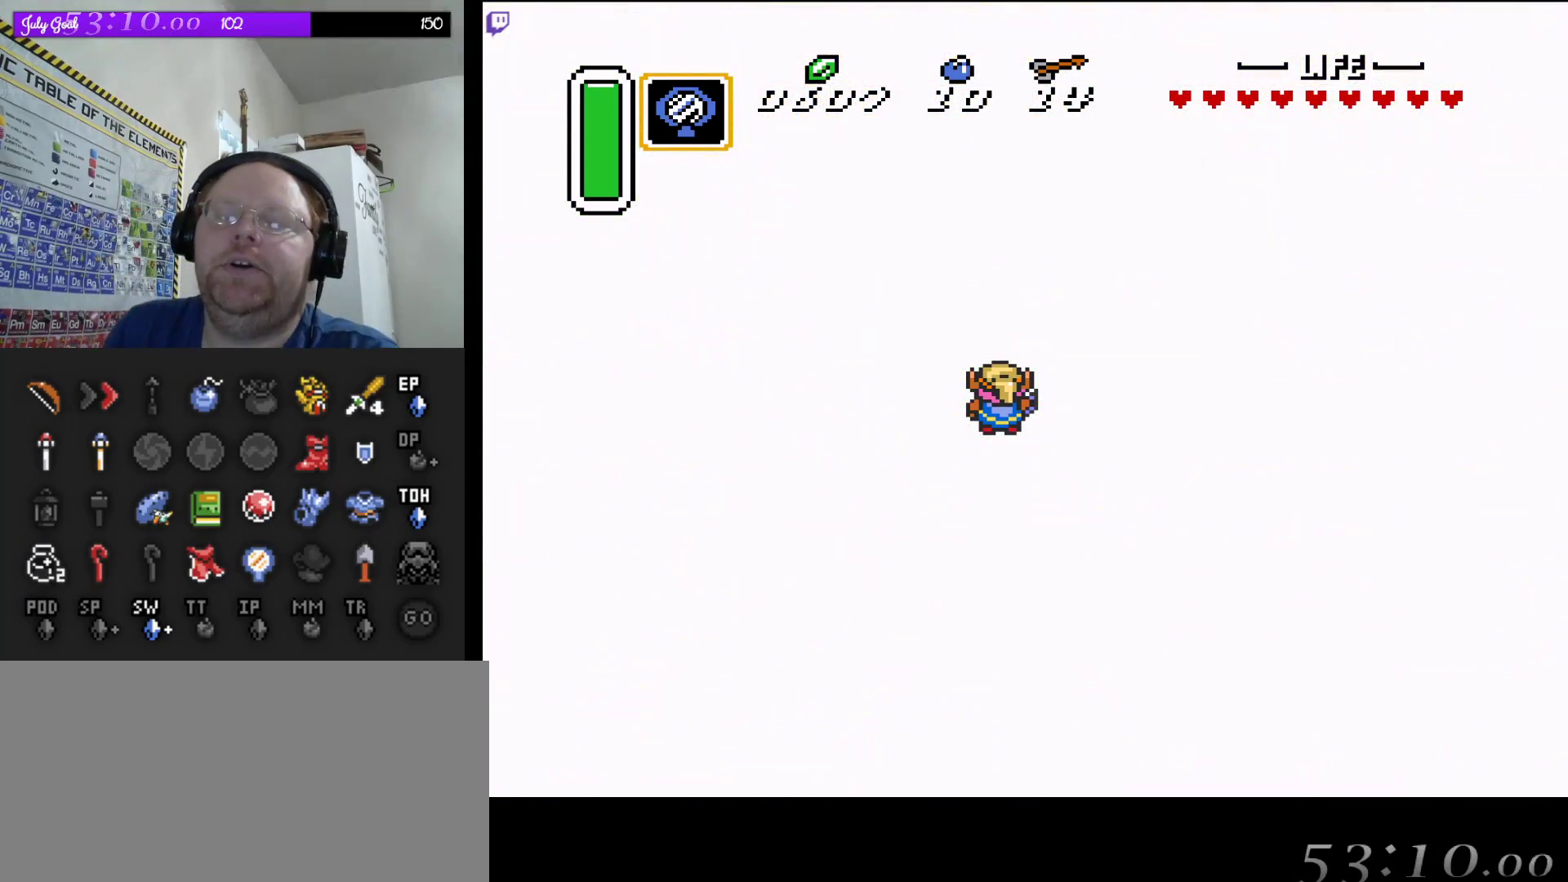
{"buttons": [], "events": []}
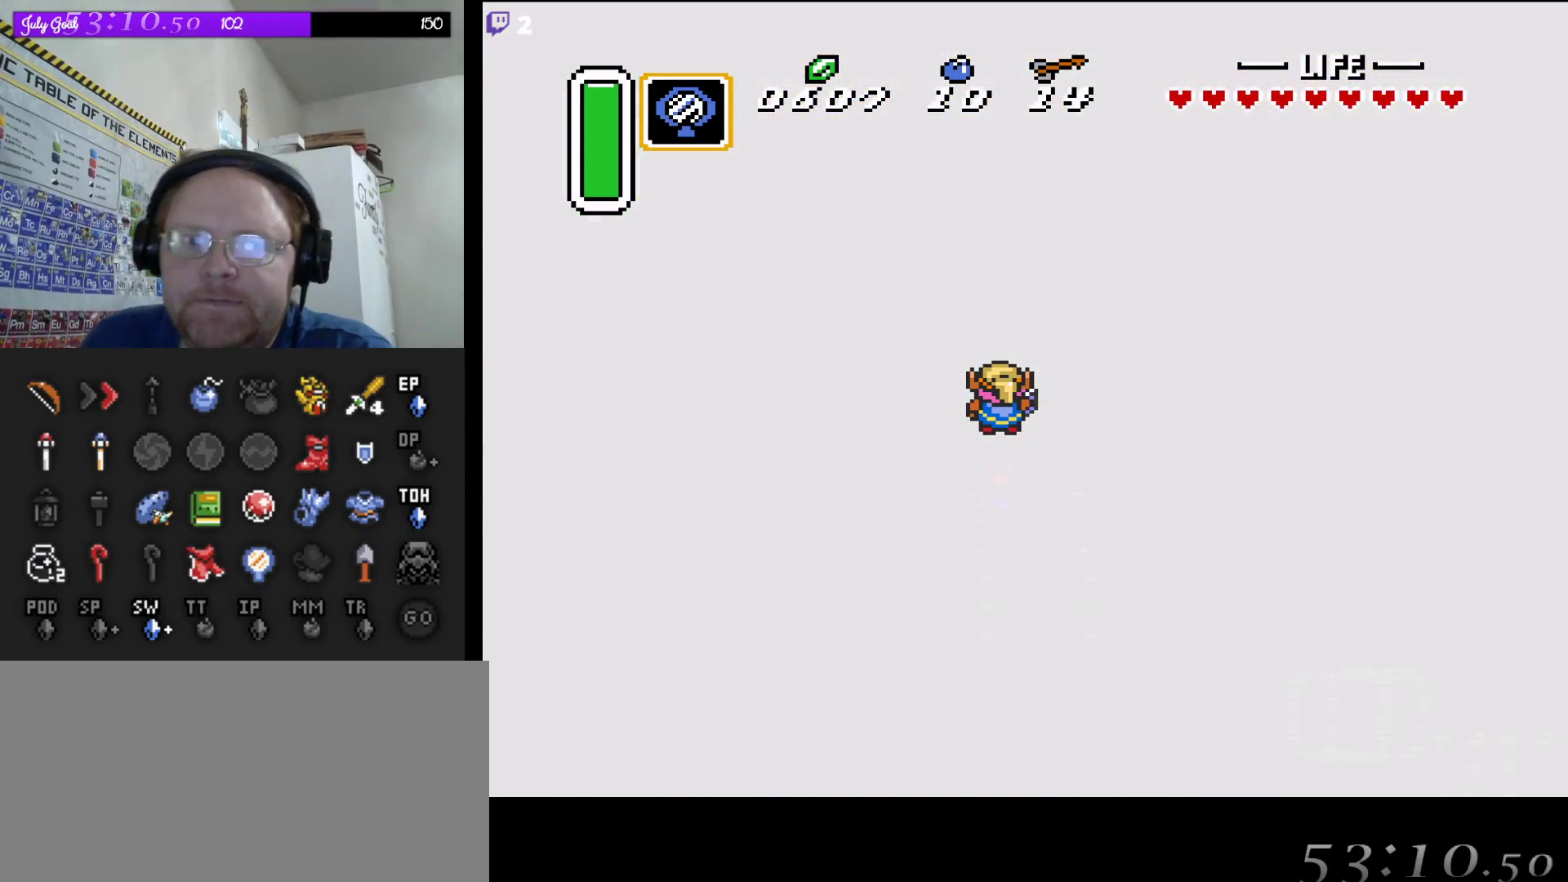
{"buttons": [], "events": []}
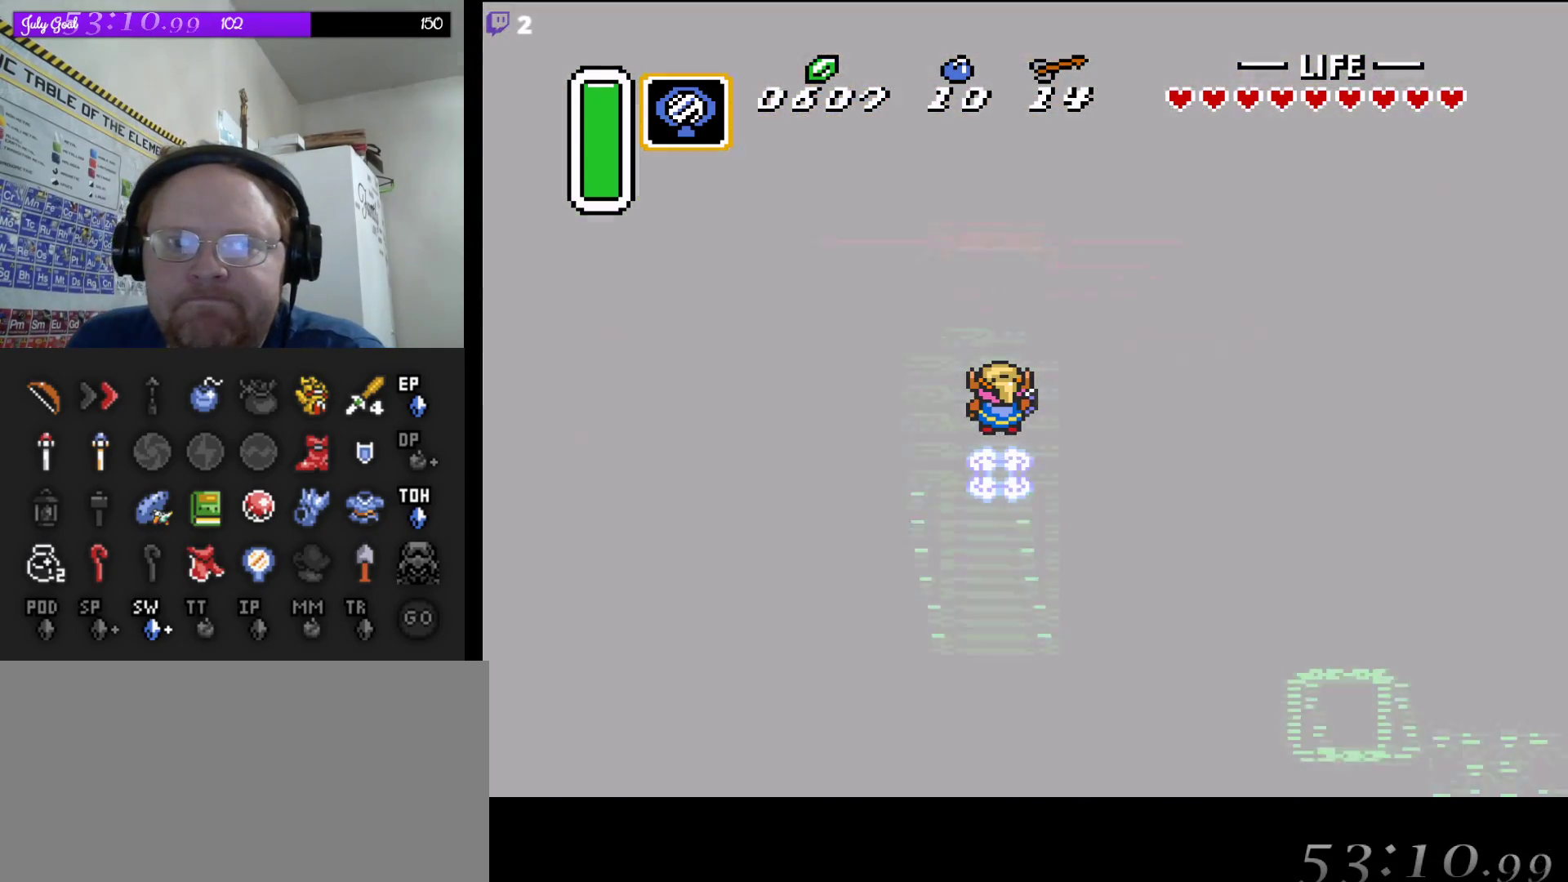
{"buttons": [], "events": []}
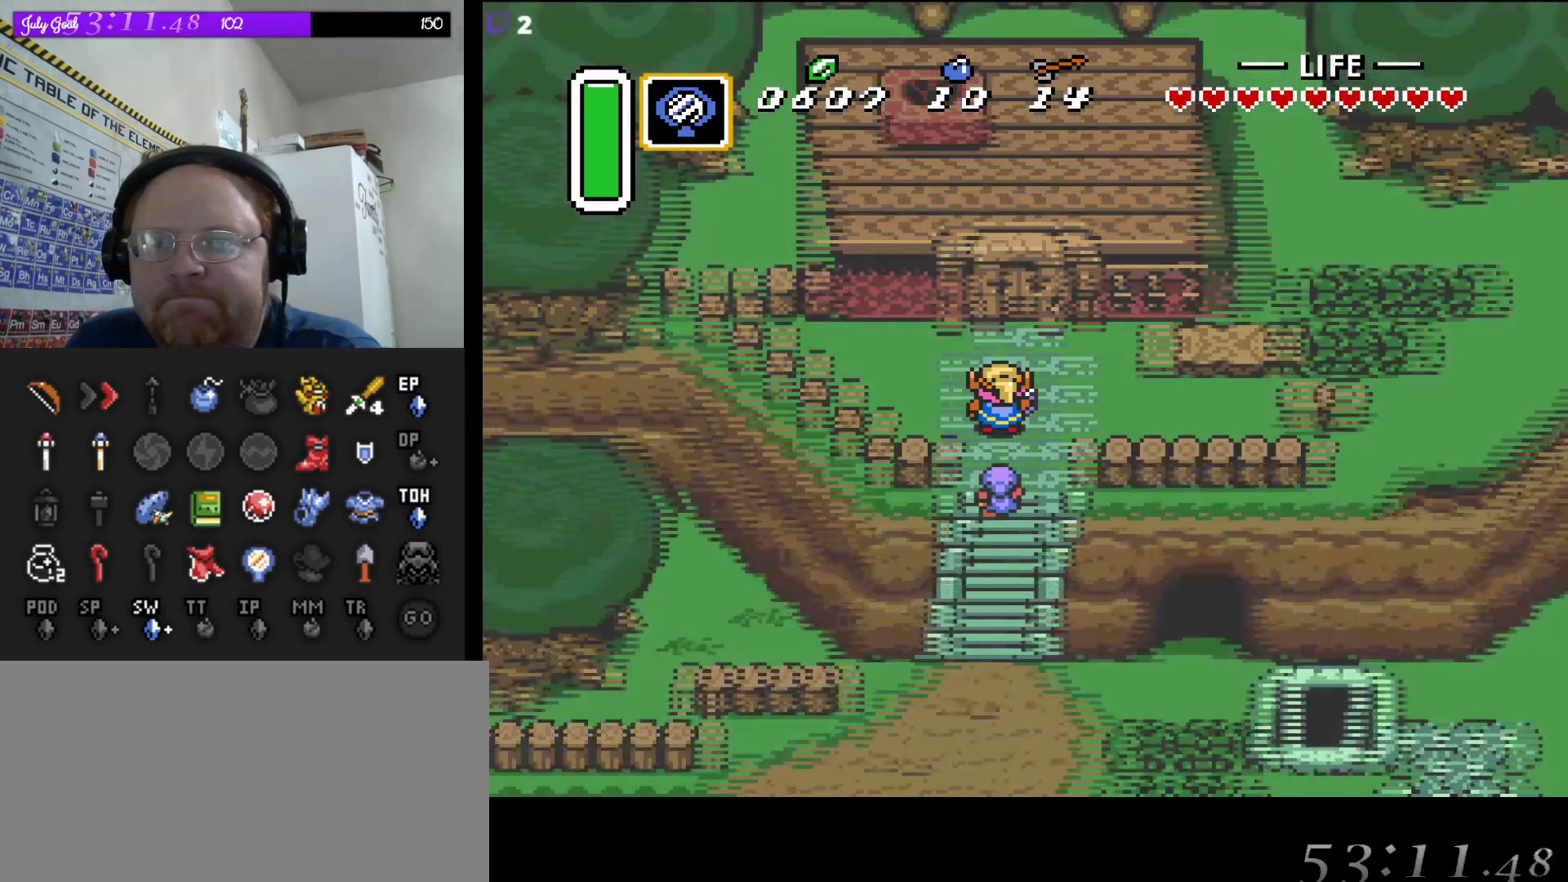
{"buttons": [], "events": []}
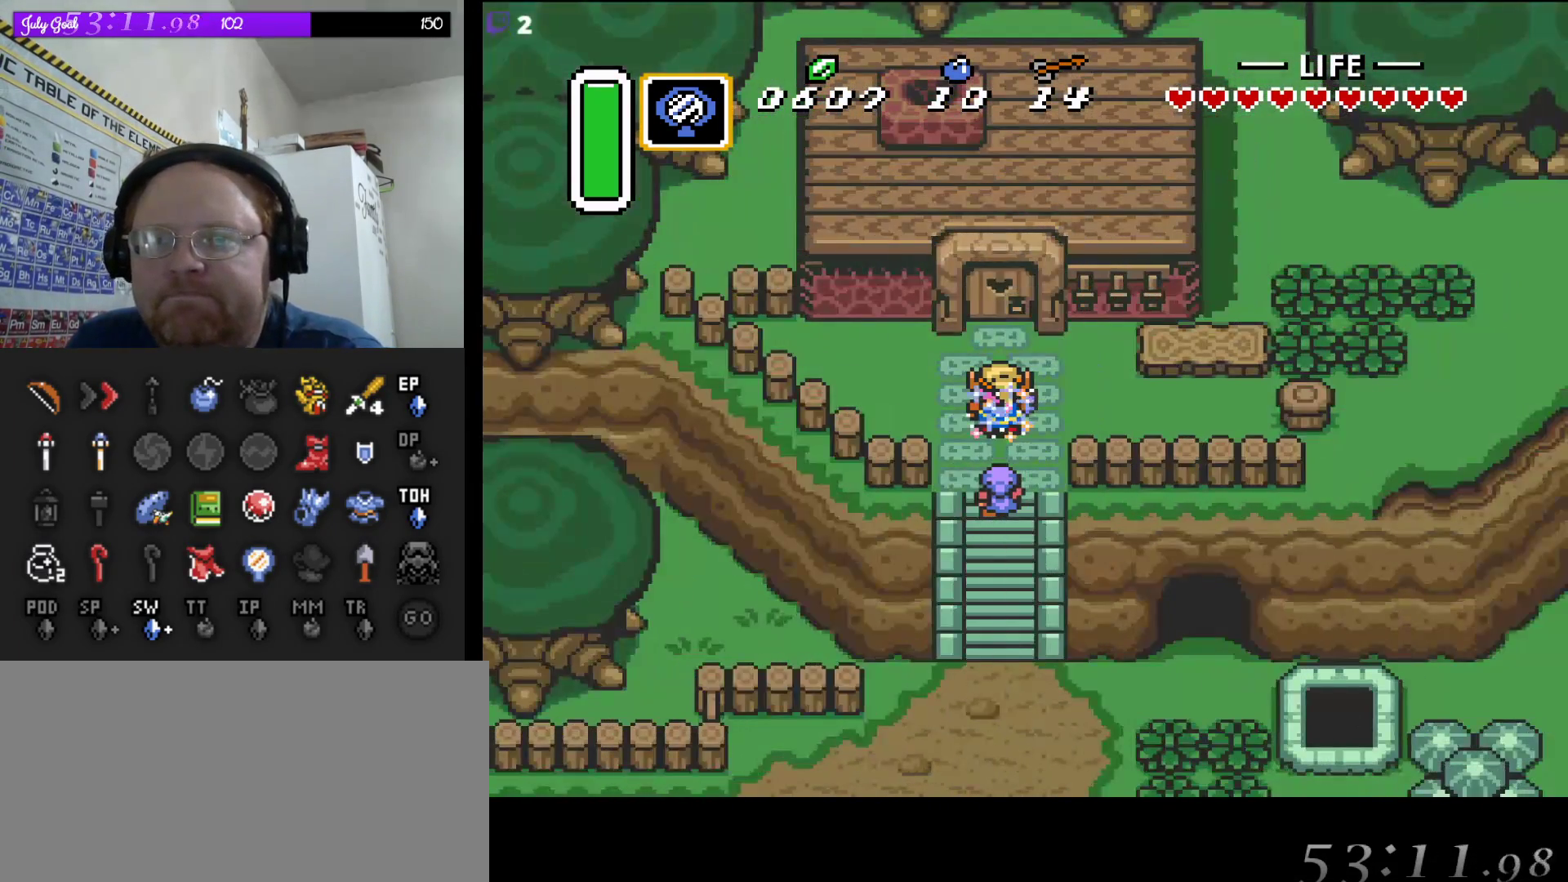
{"buttons": ["DPAD_UP"], "events": [[33, "DPAD_UP", "down"]]}
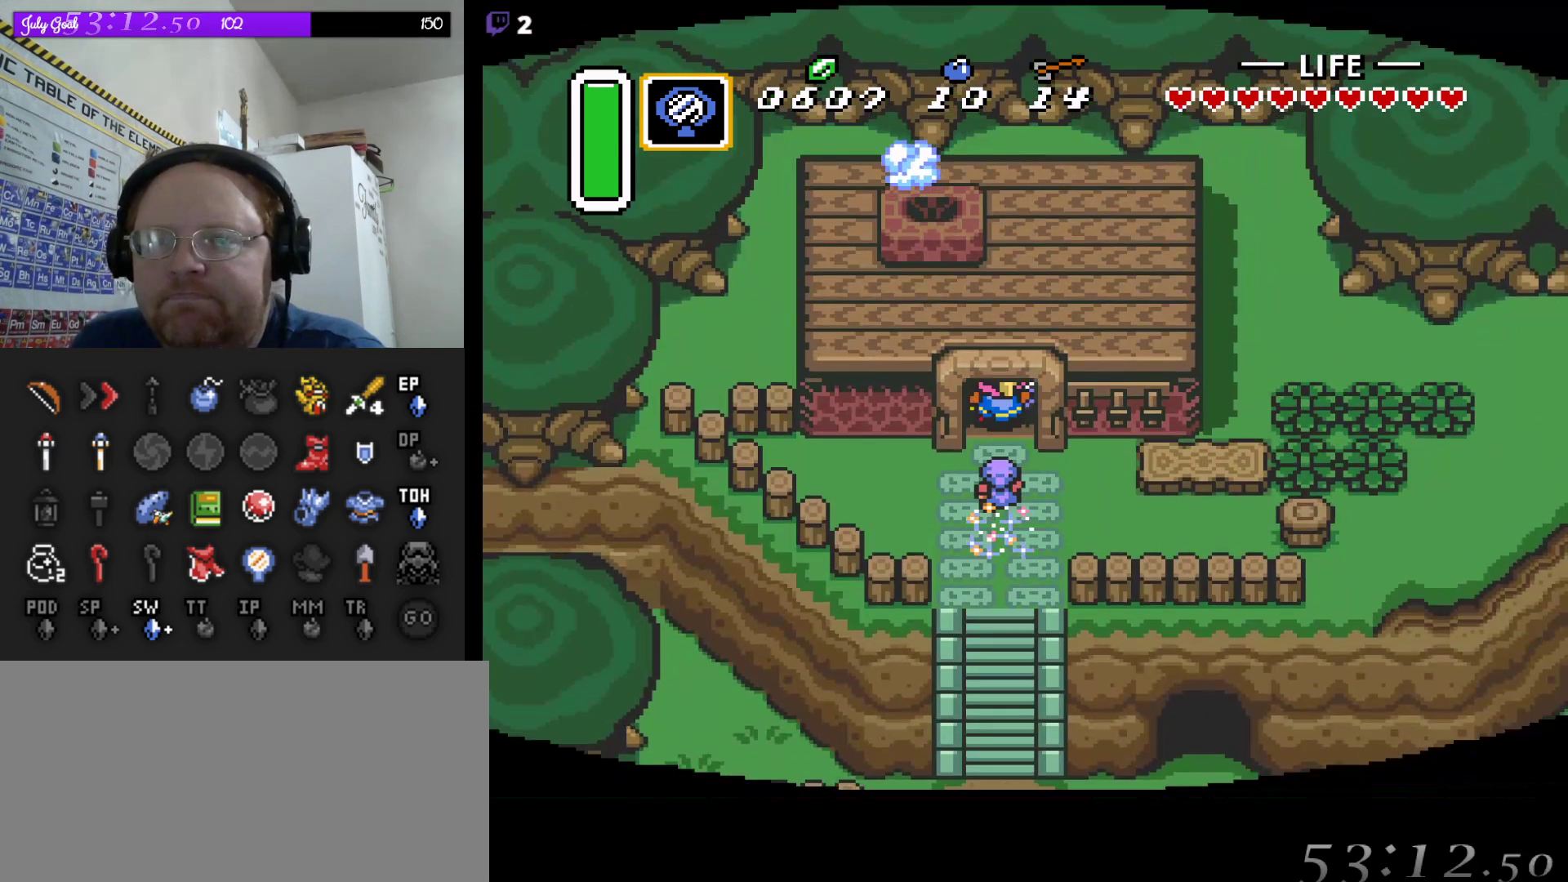
{"buttons": [], "events": [[350, "DPAD_UP", "up"]]}
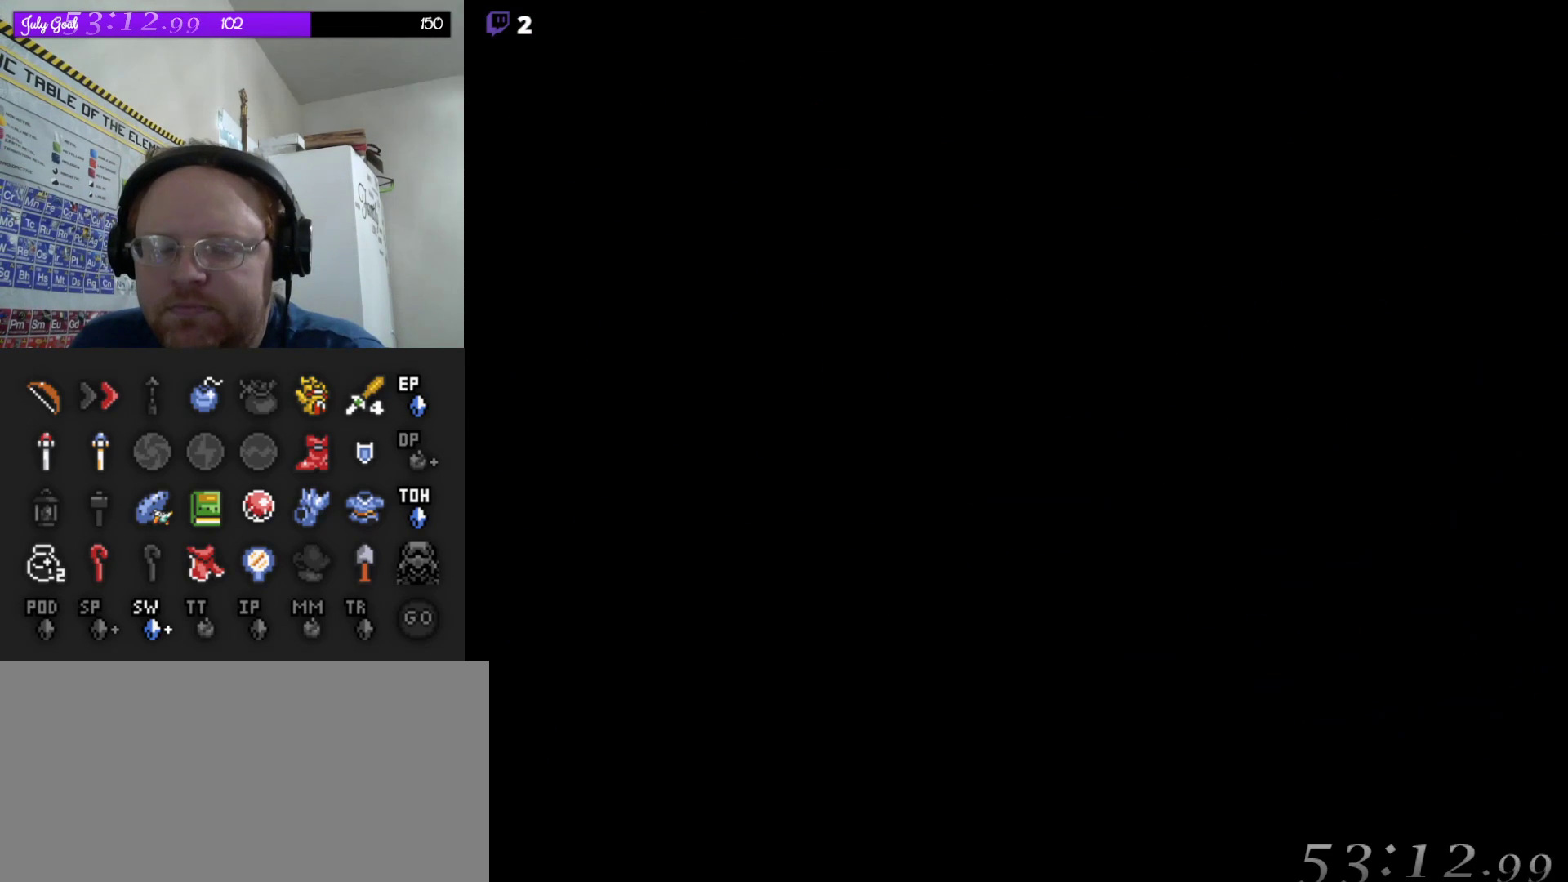
{"buttons": [], "events": []}
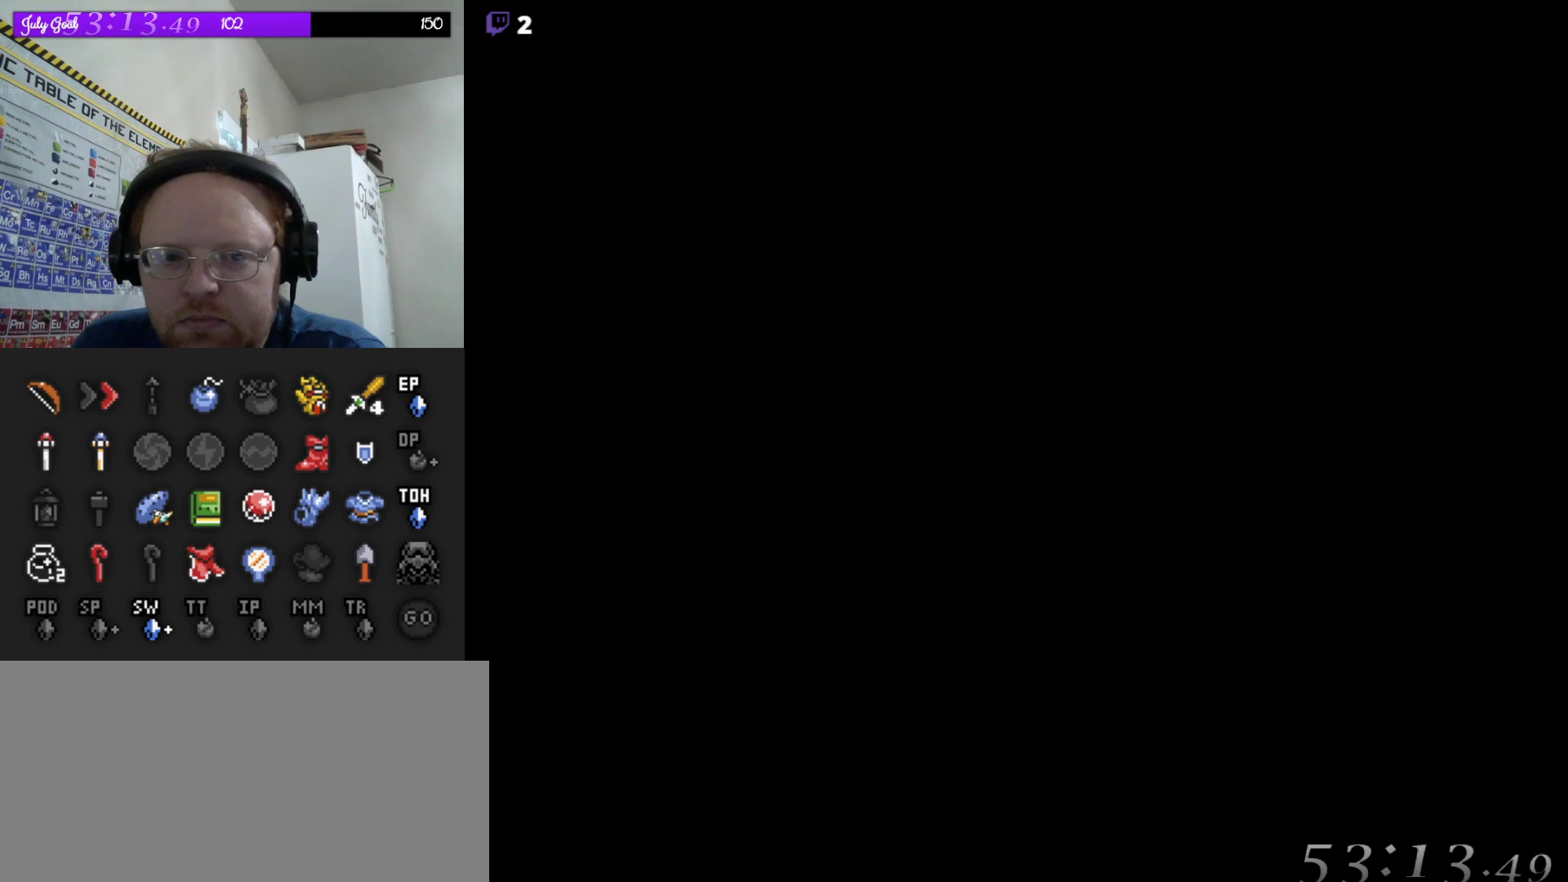
{"buttons": [], "events": []}
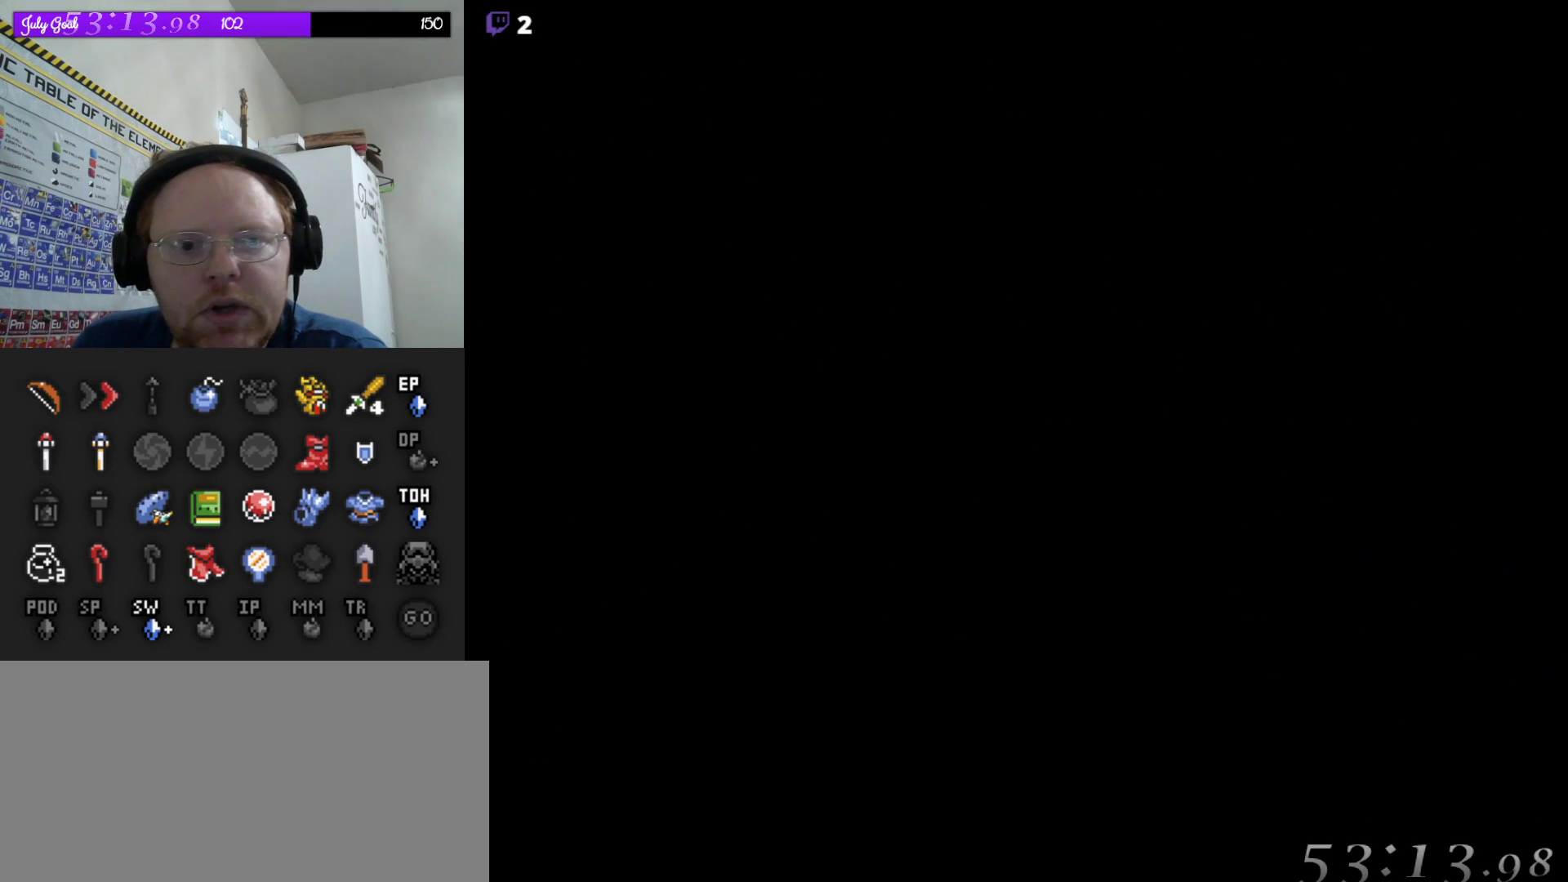
{"buttons": [], "events": []}